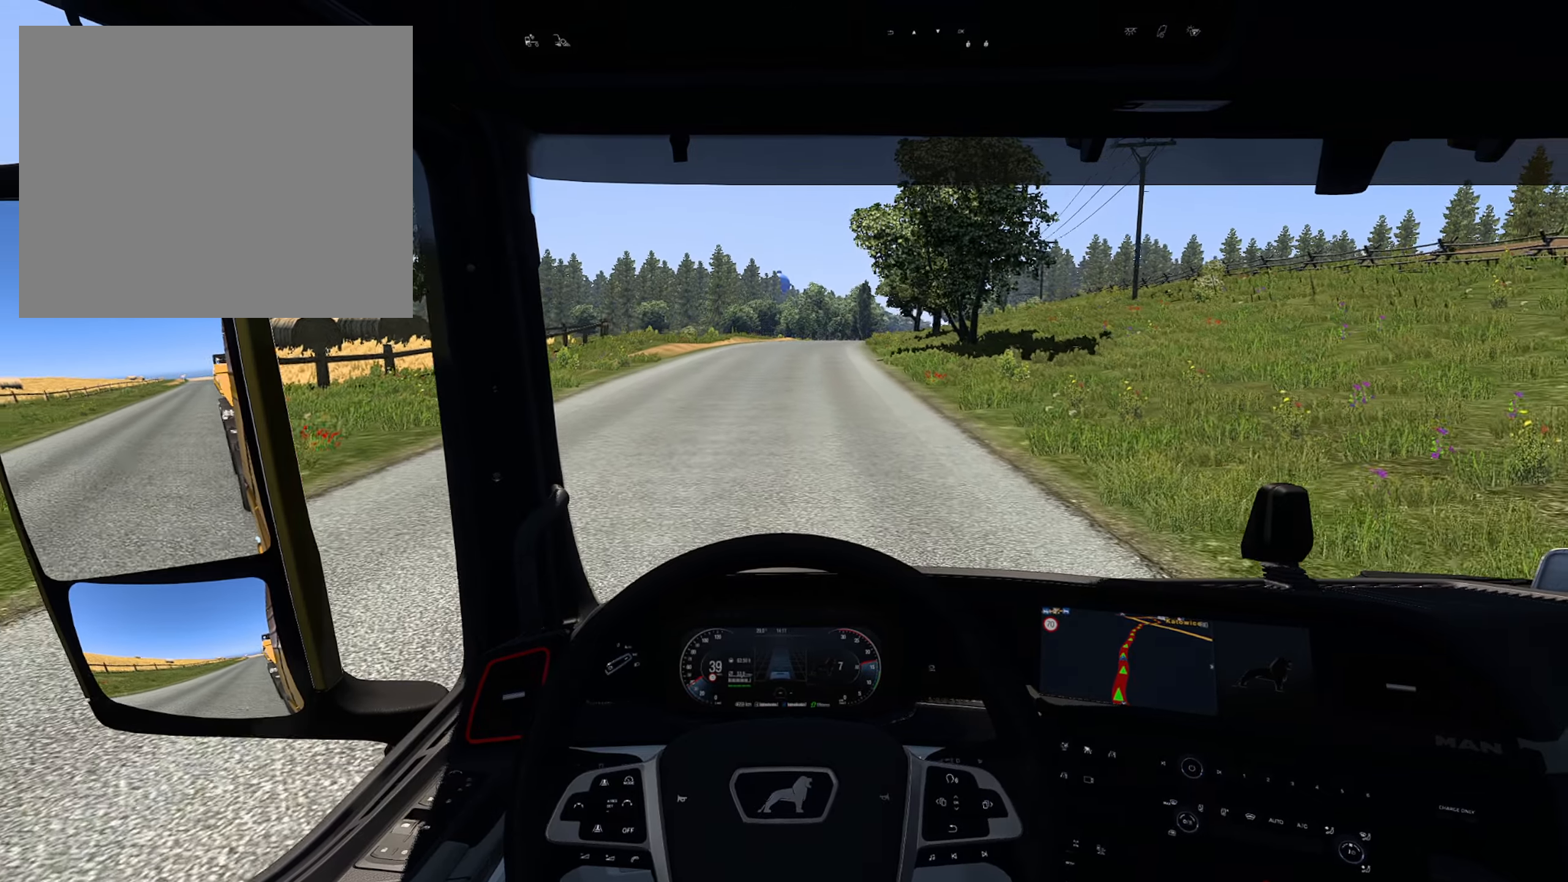
Gameplay with a controller (PlayStation layout); each line is a JSON object with the inputs held at the frame after it. "events" lists button and stick changes between this image and that frame as [ms after this image, input, new state], when the widget could be followed in between.
{"buttons": ["R2"], "left_stick": "center", "right_stick": "center", "events": []}
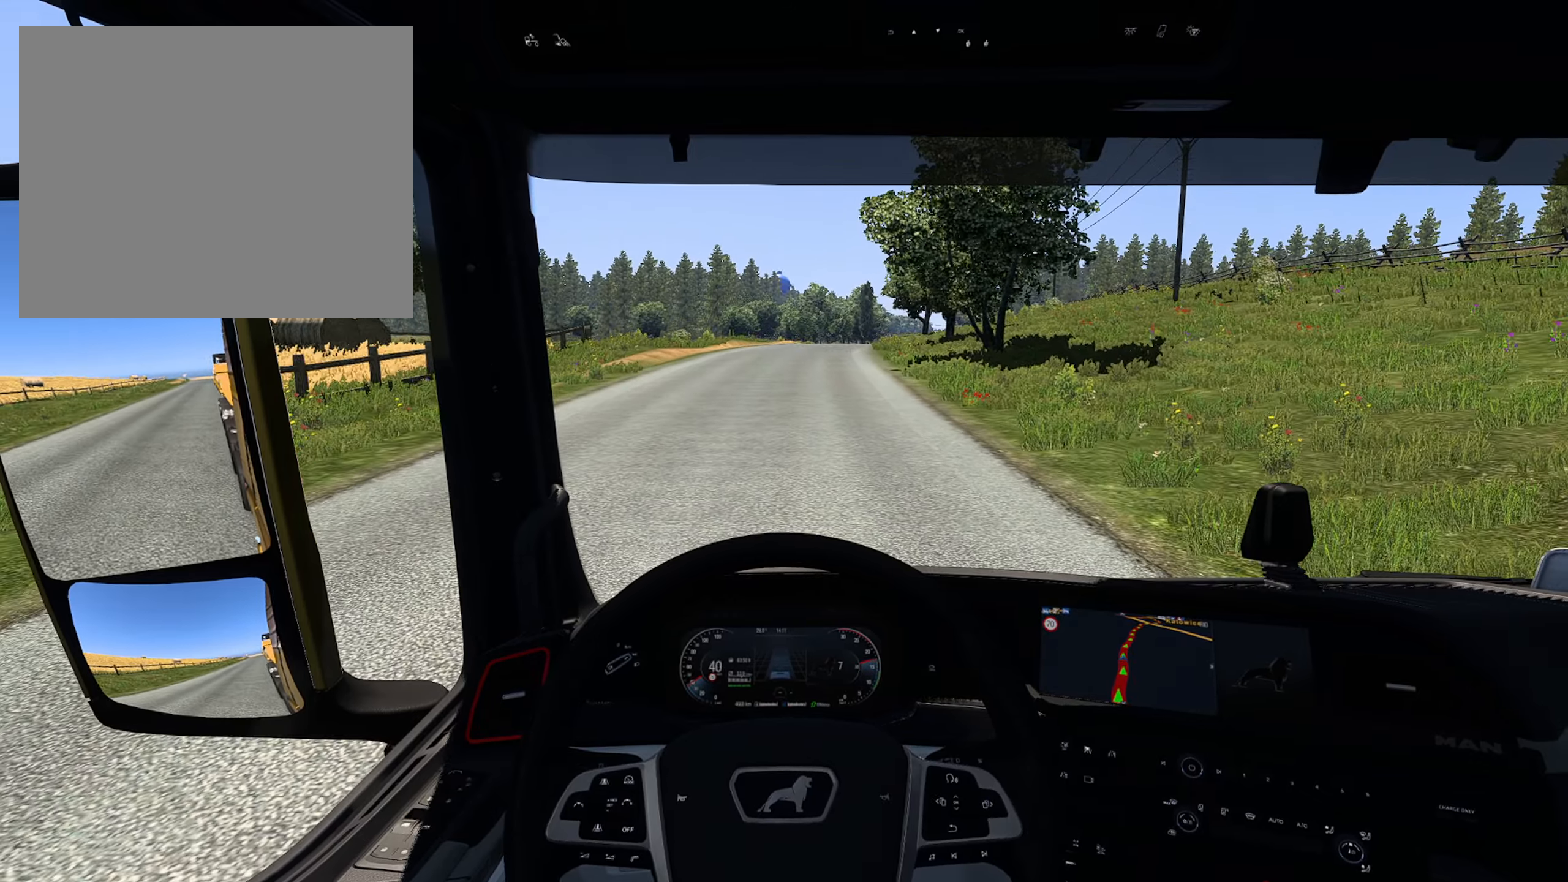
{"buttons": ["R2"], "left_stick": "center", "right_stick": "center", "events": []}
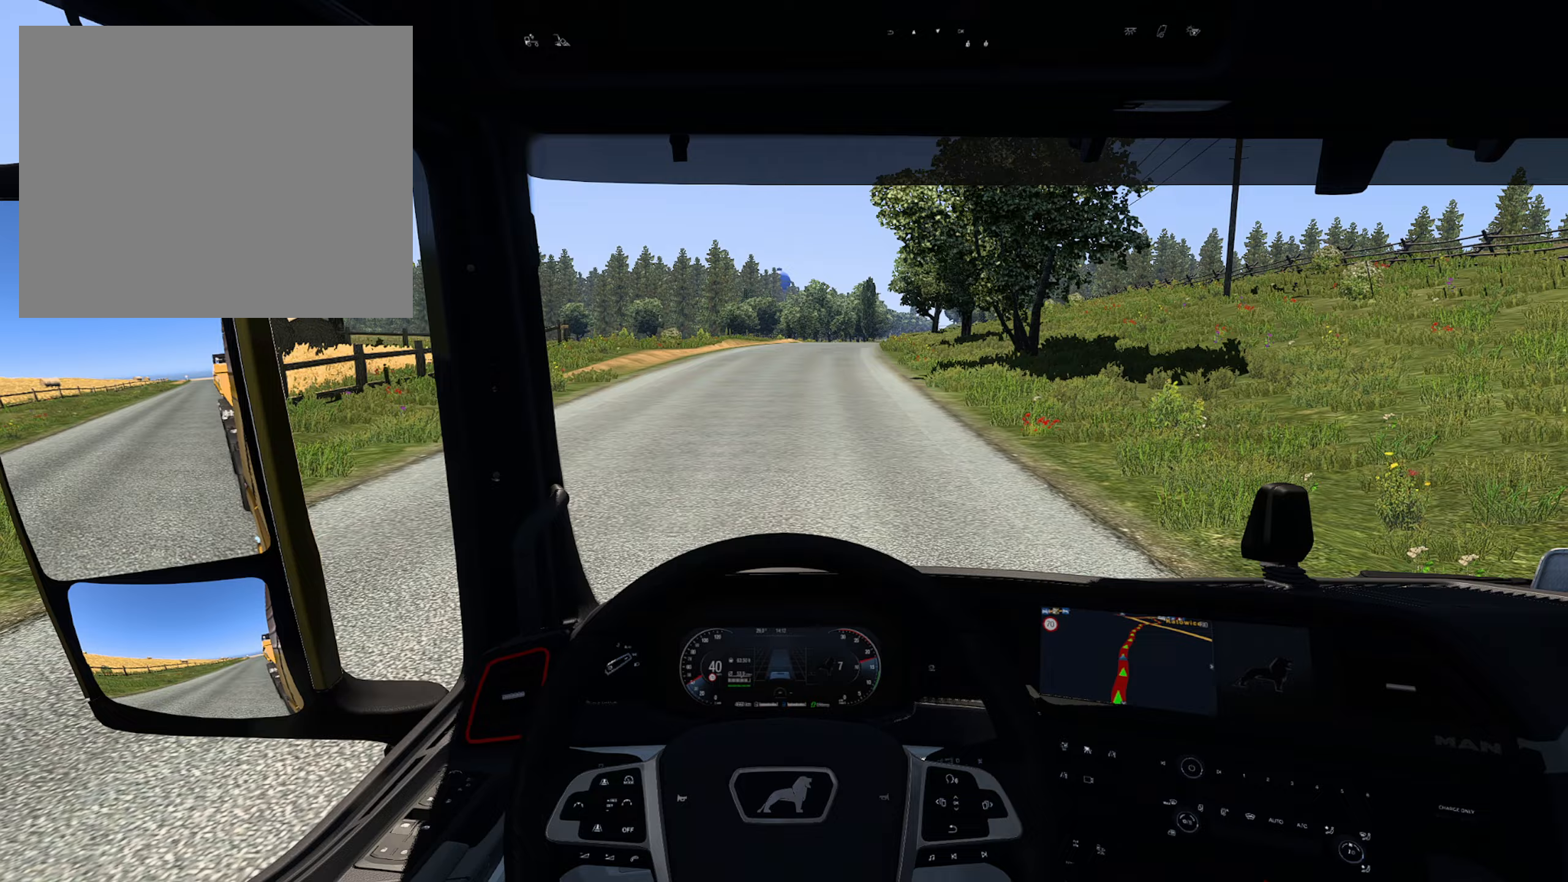
{"buttons": ["R2"], "left_stick": "center", "right_stick": "center", "events": []}
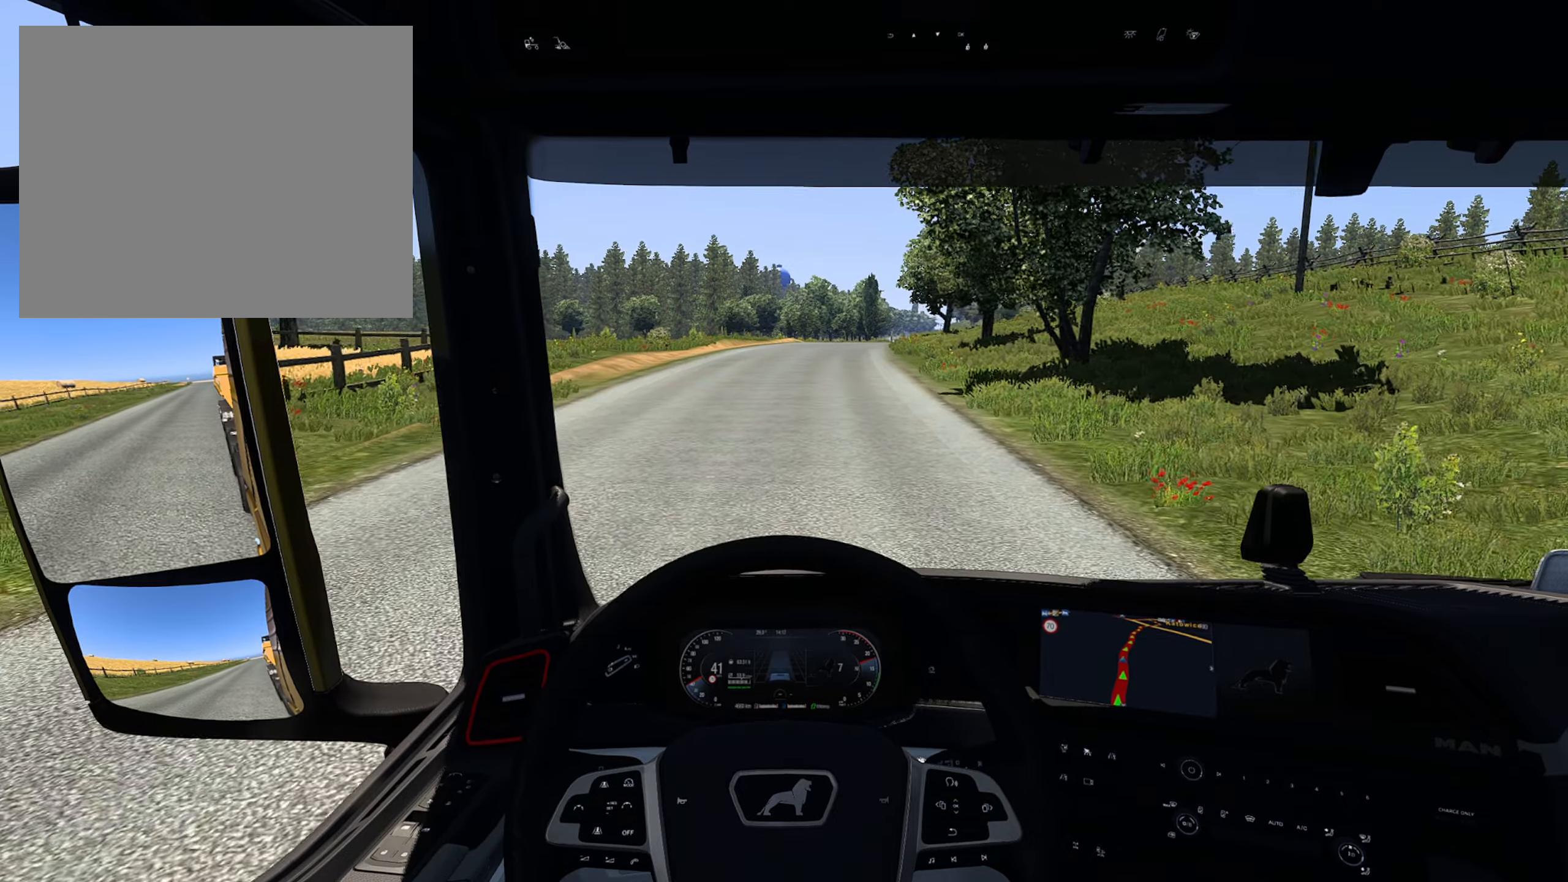
{"buttons": ["R2"], "left_stick": "center", "right_stick": "center", "events": []}
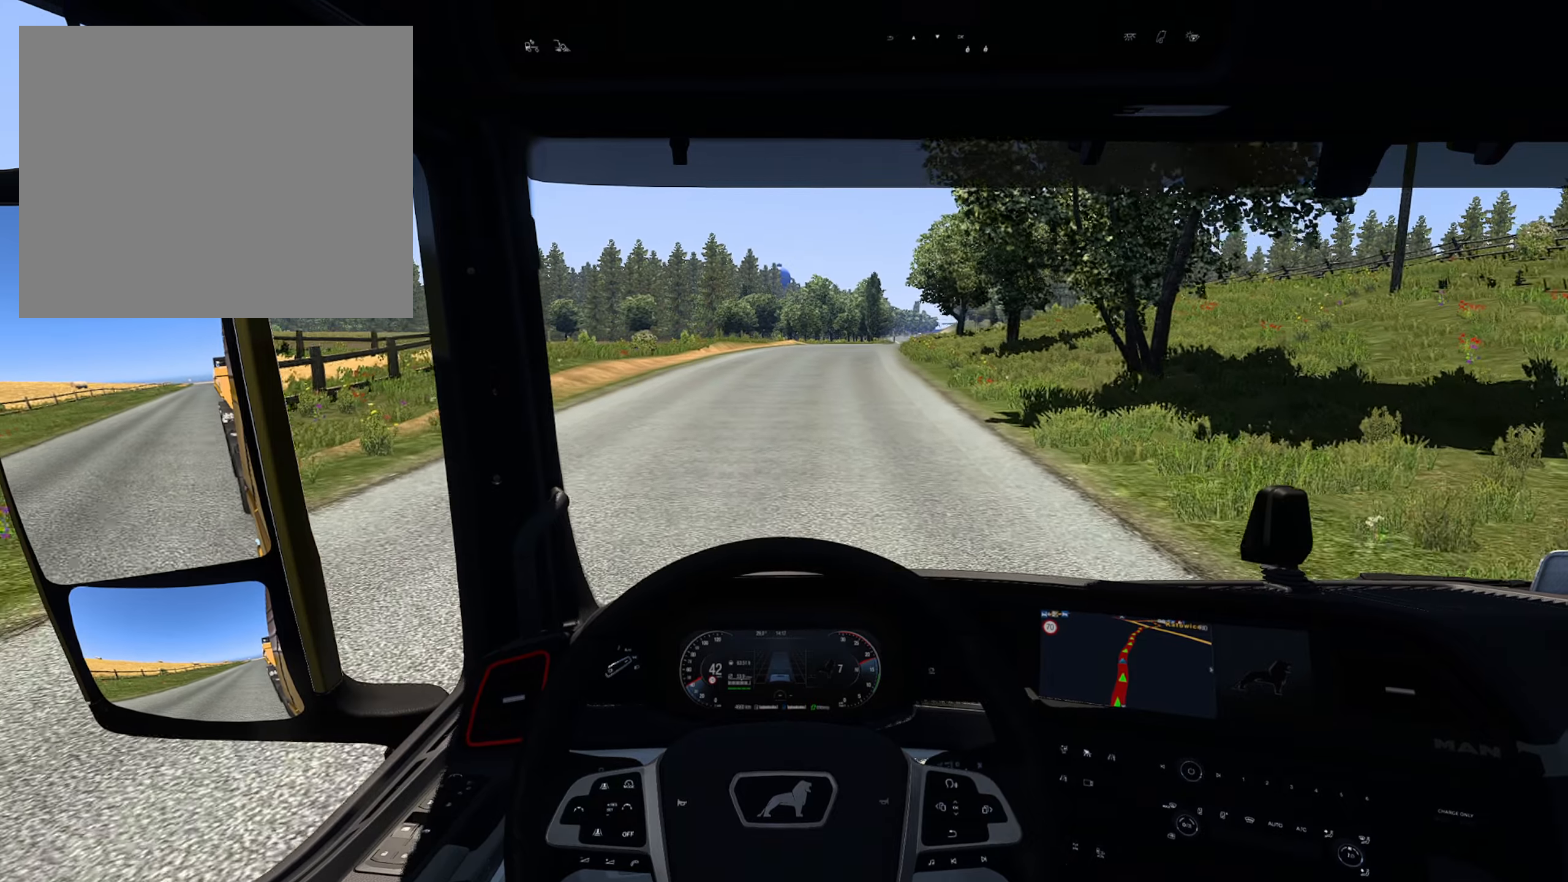
{"buttons": ["R2"], "left_stick": "center", "right_stick": "center", "events": []}
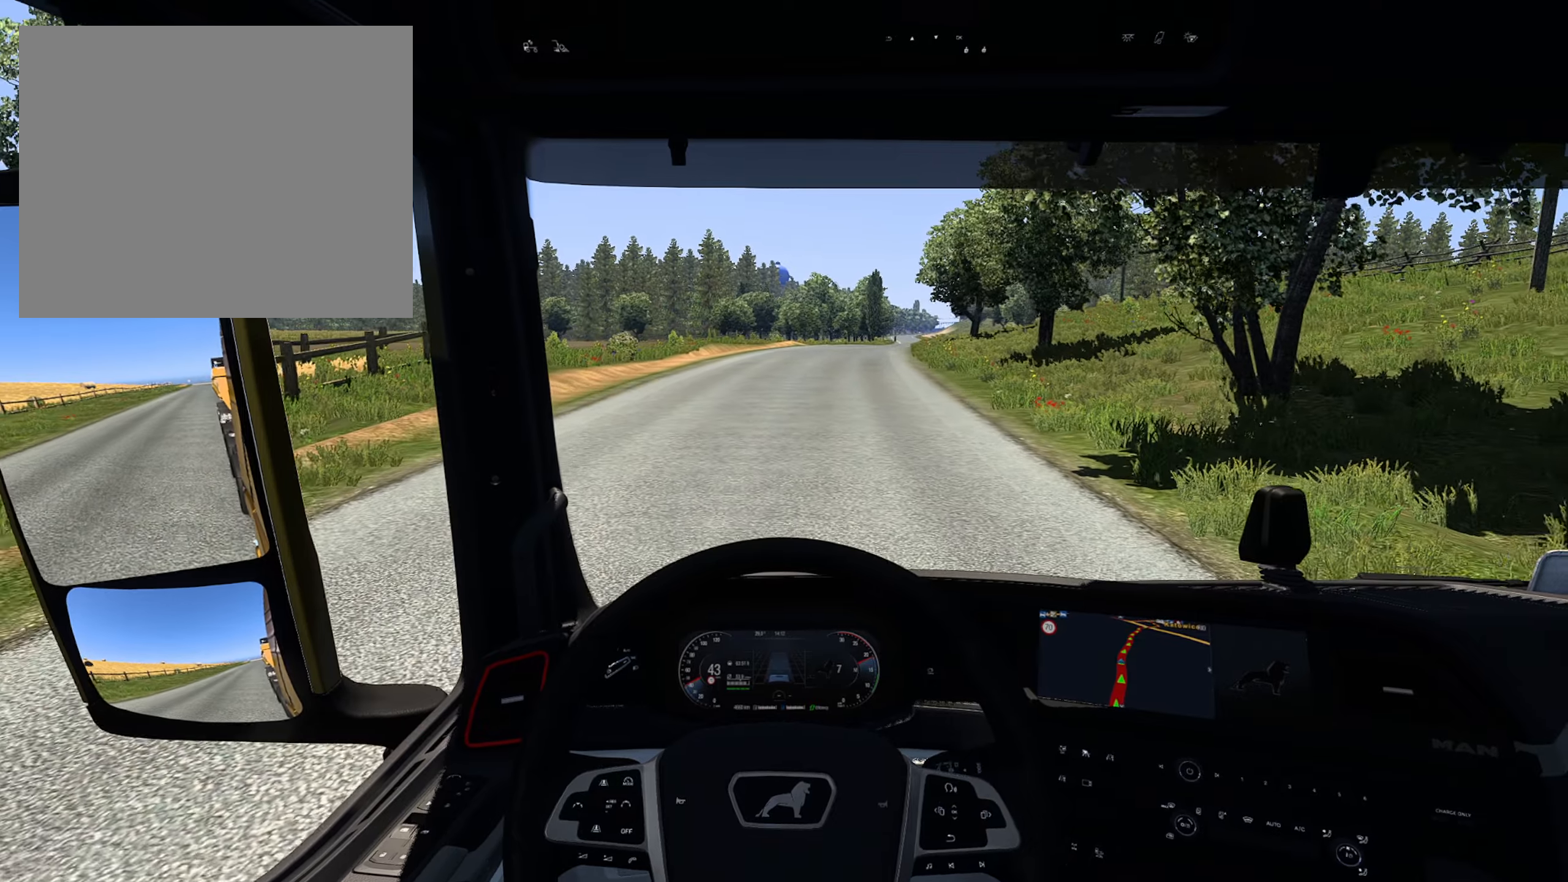
{"buttons": ["R2"], "left_stick": "center", "right_stick": "center", "events": []}
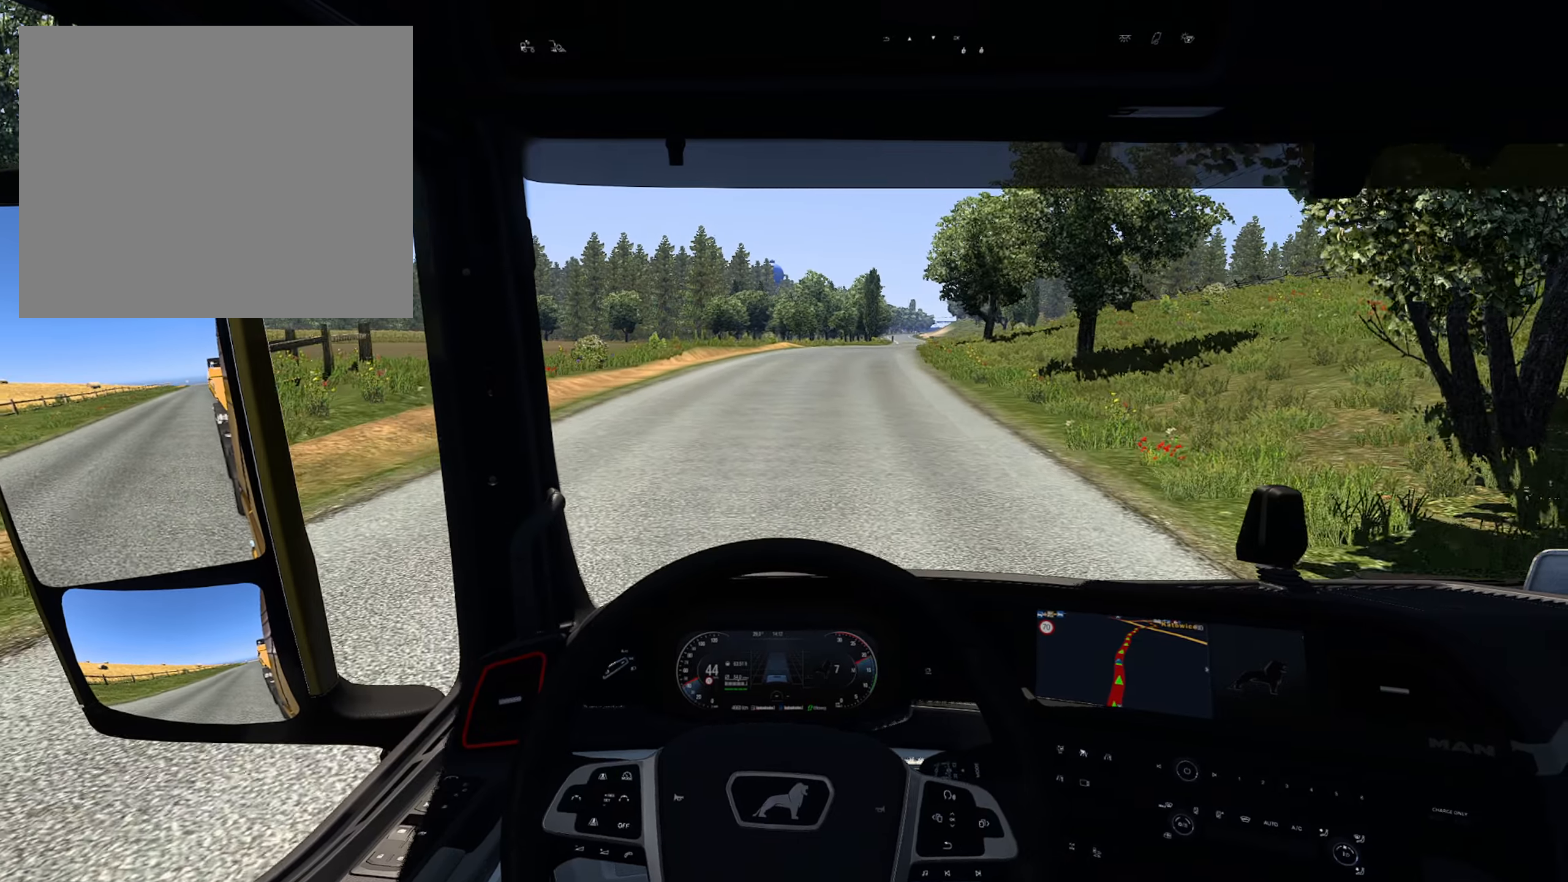
{"buttons": ["R2"], "left_stick": "center", "right_stick": "center", "events": []}
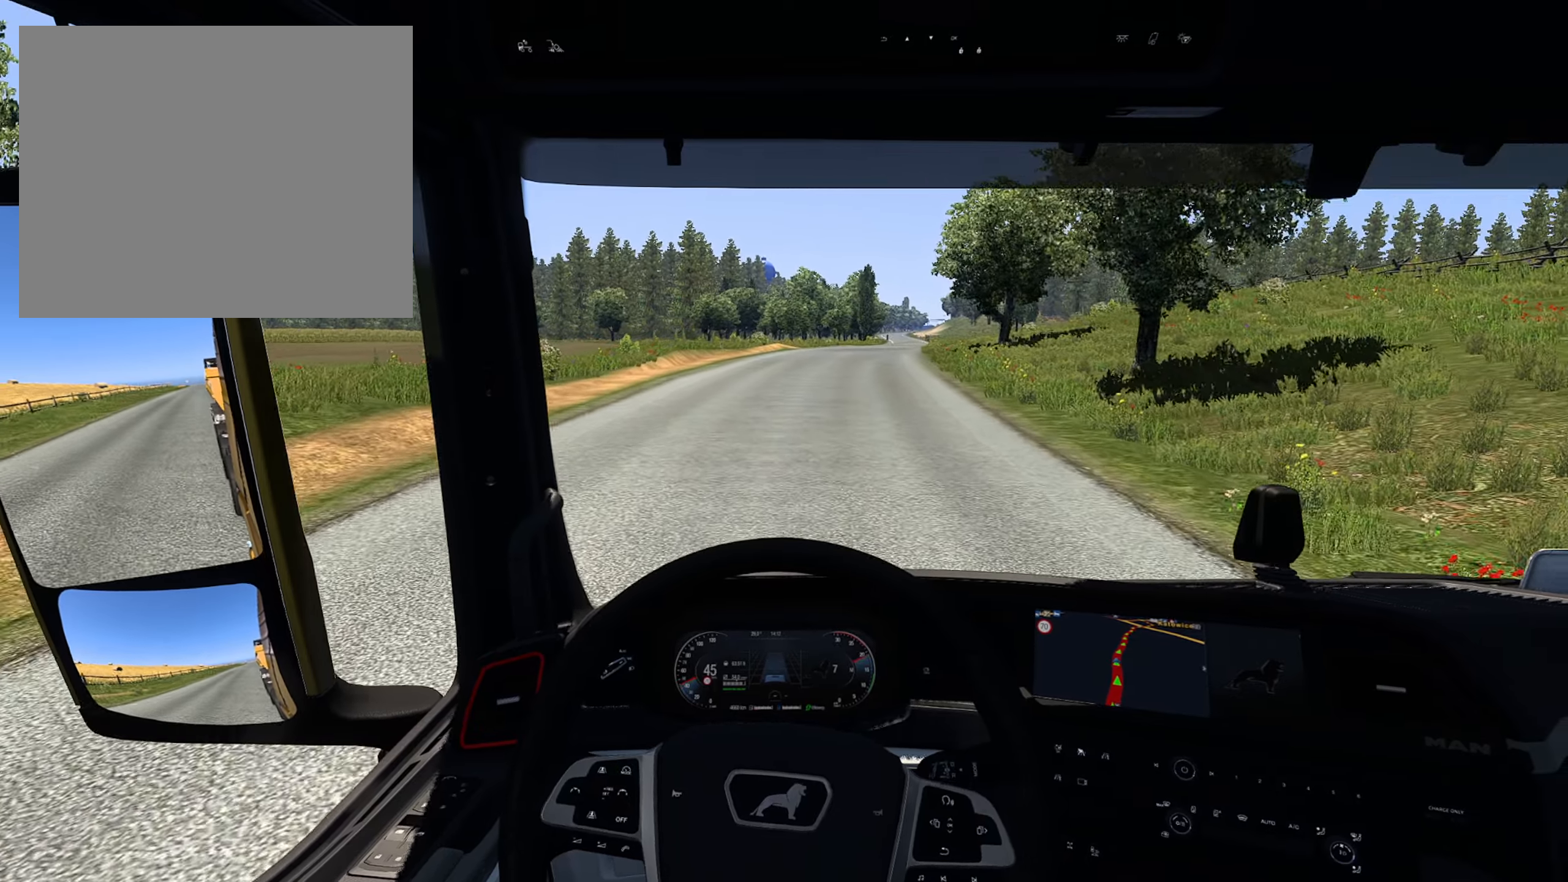
{"buttons": ["R2"], "left_stick": "center", "right_stick": "center", "events": []}
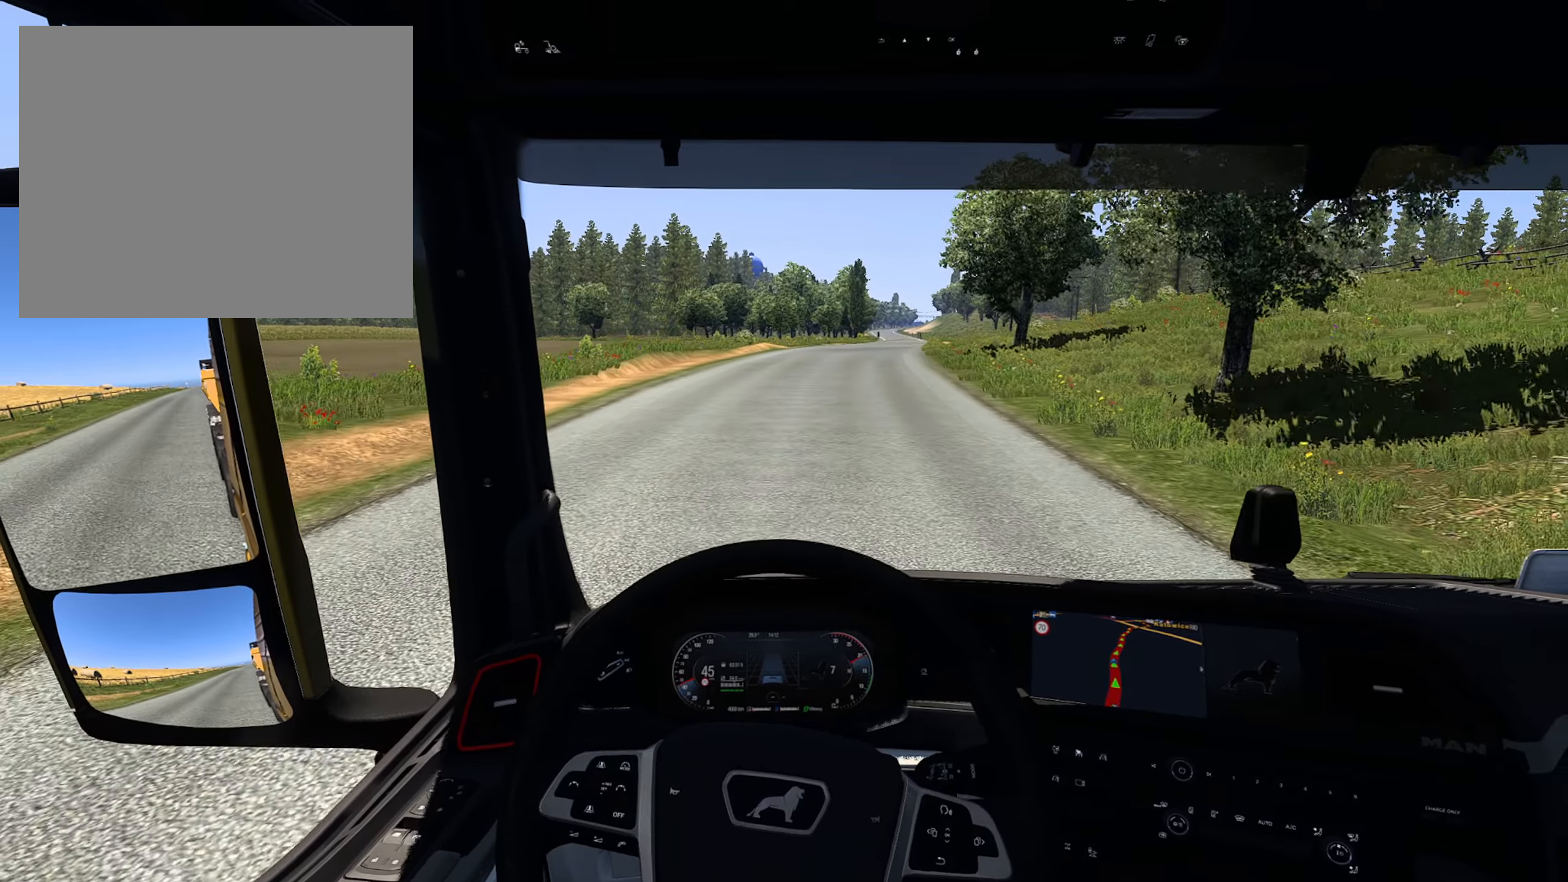
{"buttons": ["R2"], "left_stick": "center", "right_stick": "center", "events": []}
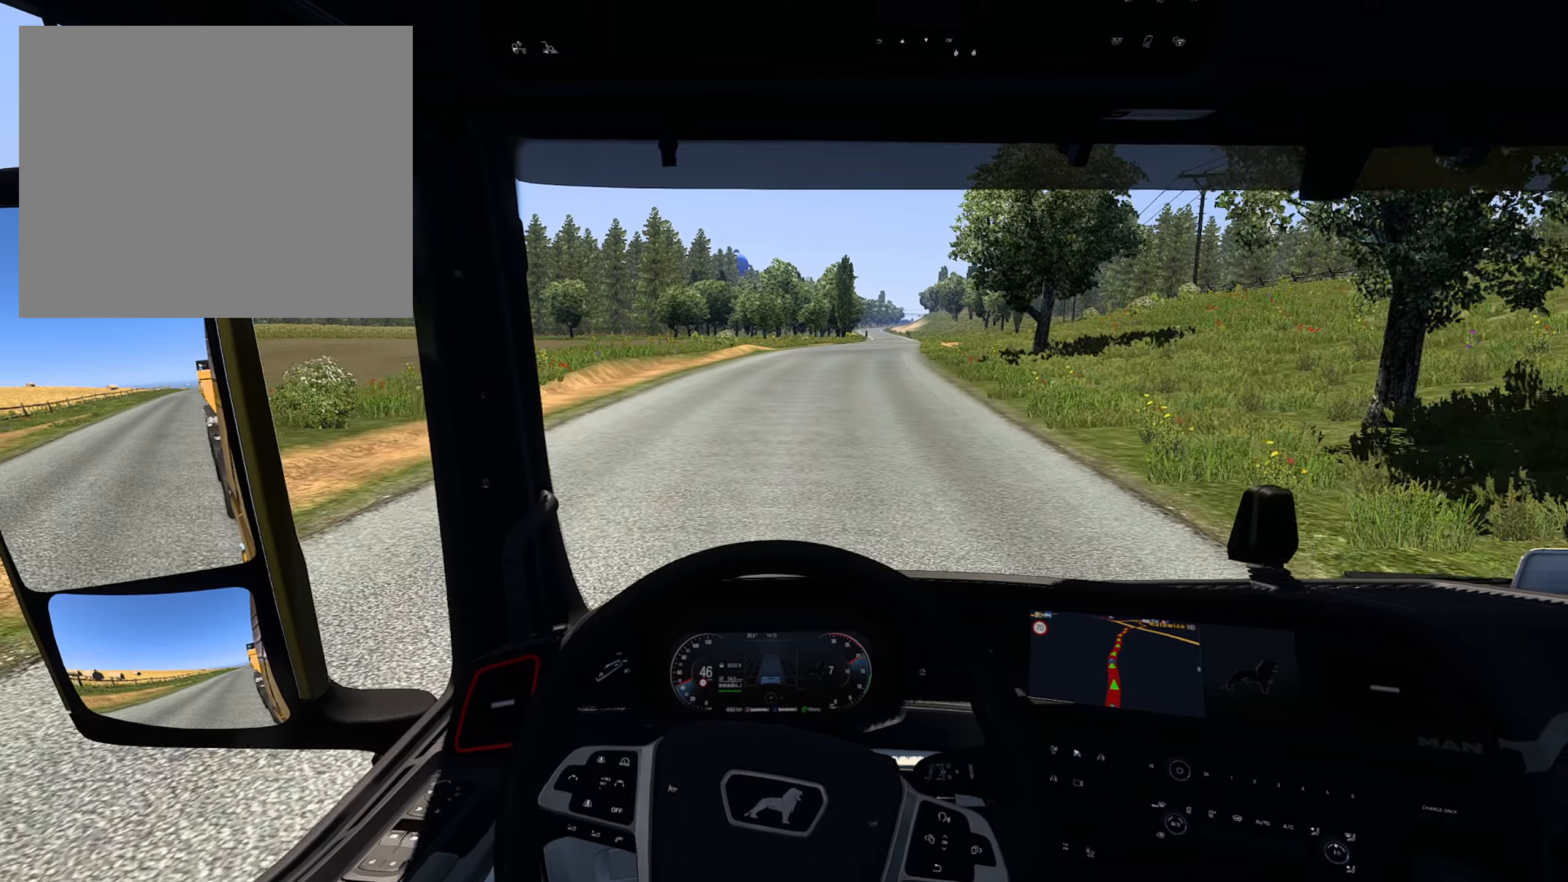
{"buttons": ["R2"], "left_stick": "center", "right_stick": "center", "events": []}
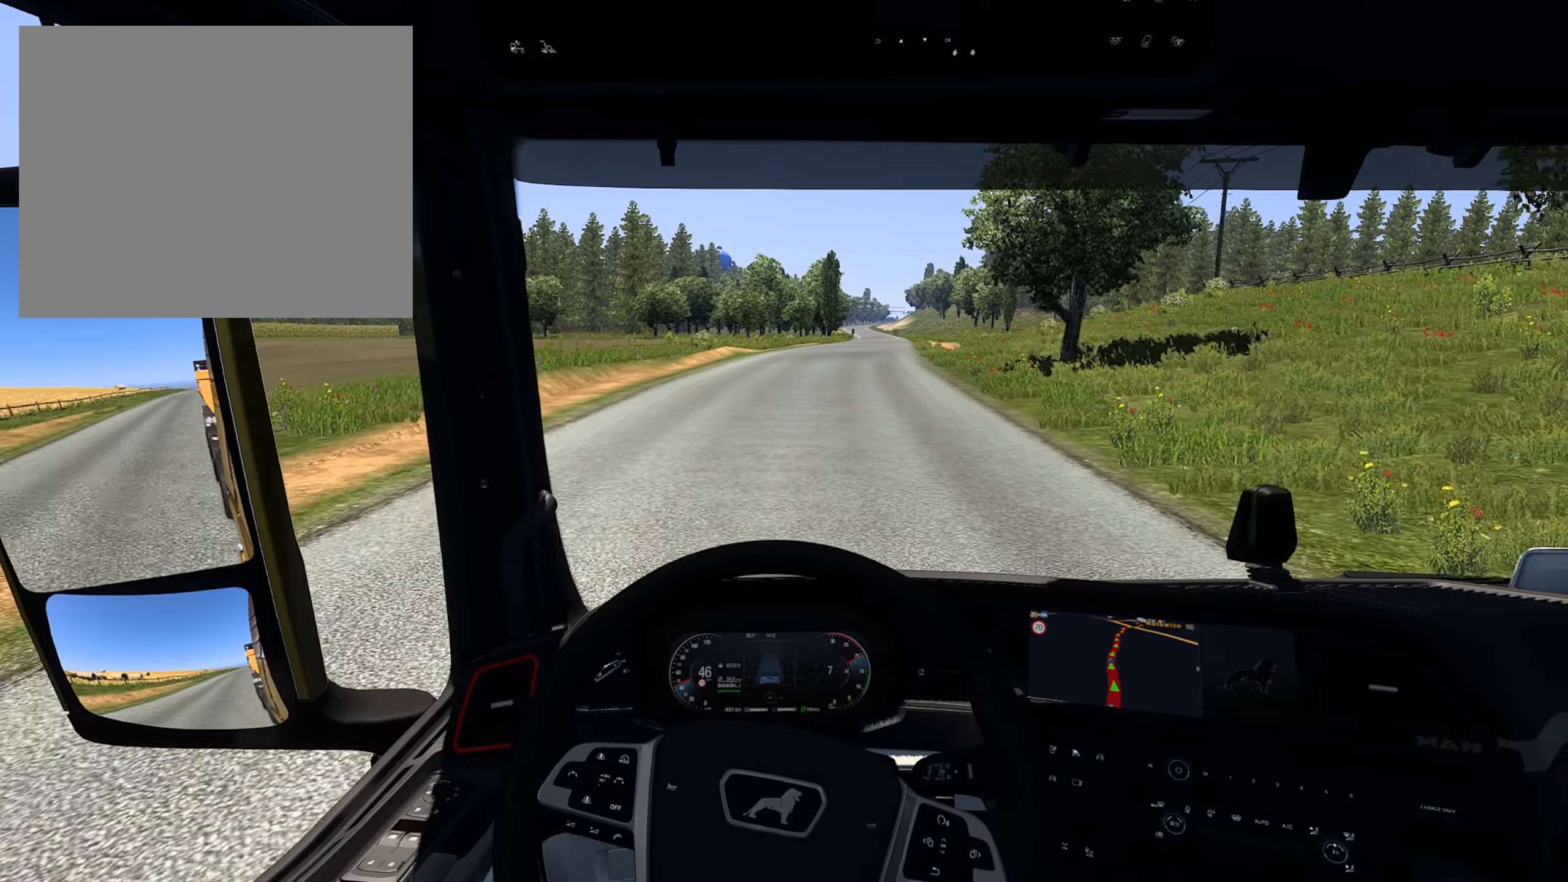
{"buttons": ["R2"], "left_stick": "center", "right_stick": "center", "events": []}
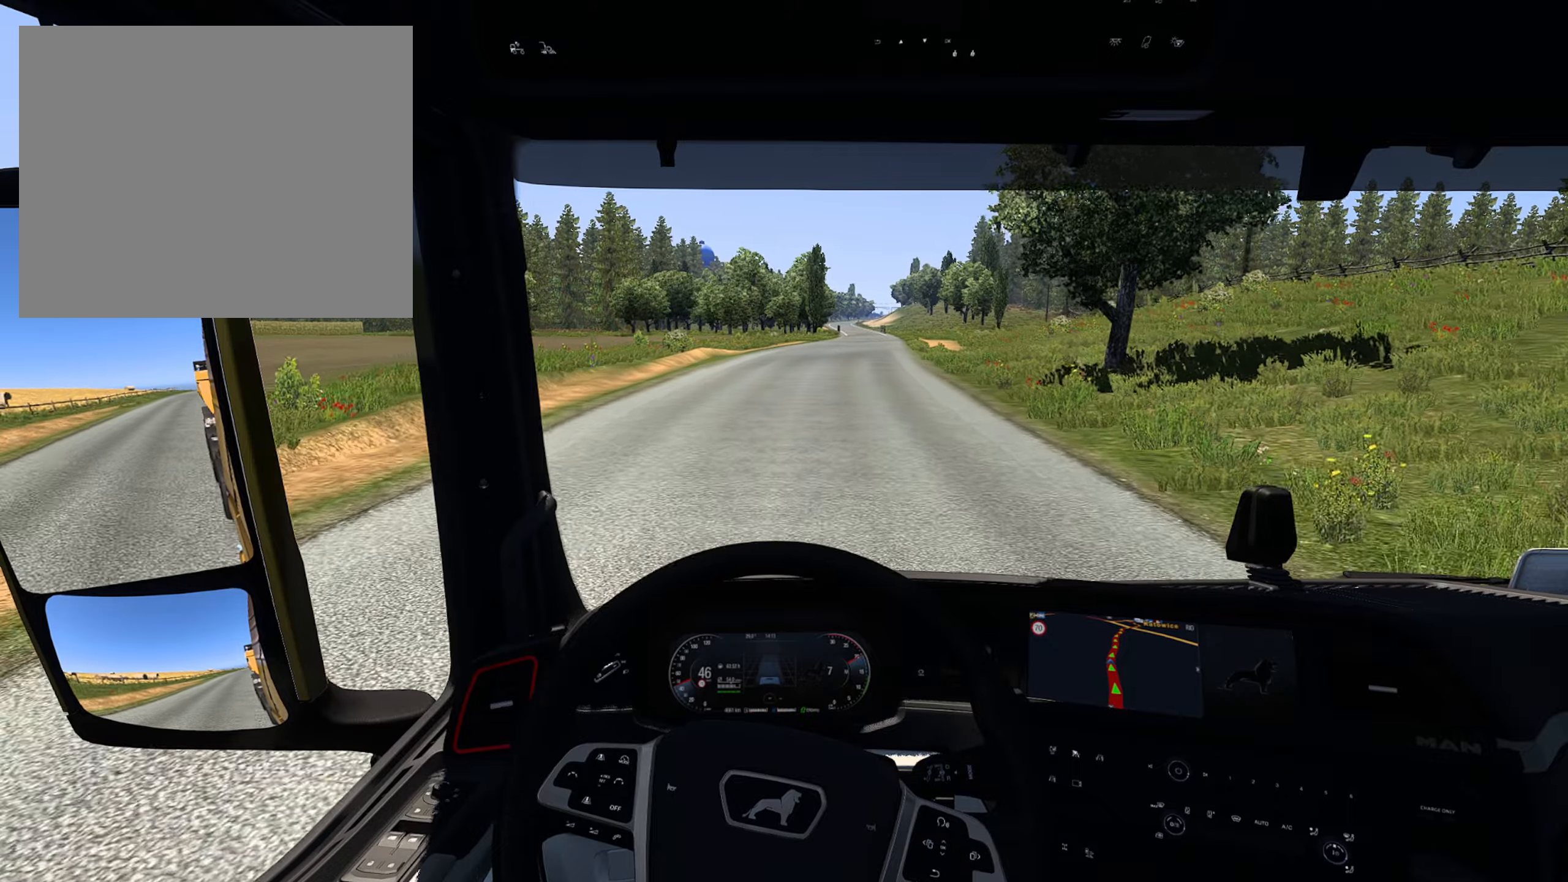
{"buttons": ["R2"], "left_stick": "center", "right_stick": "center", "events": []}
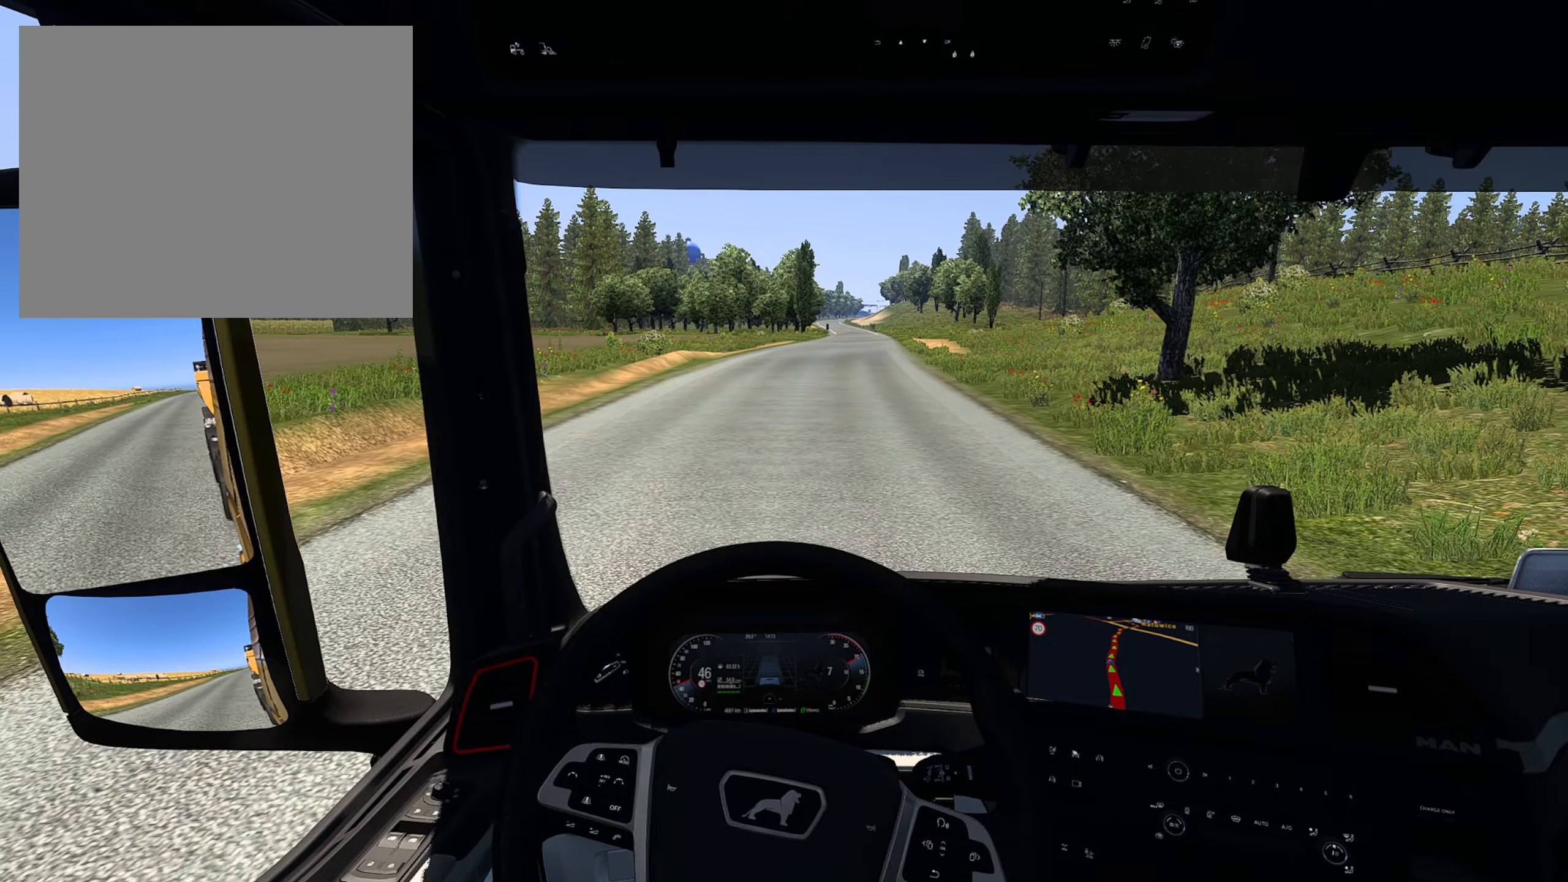
{"buttons": ["R2"], "left_stick": "center", "right_stick": "center", "events": []}
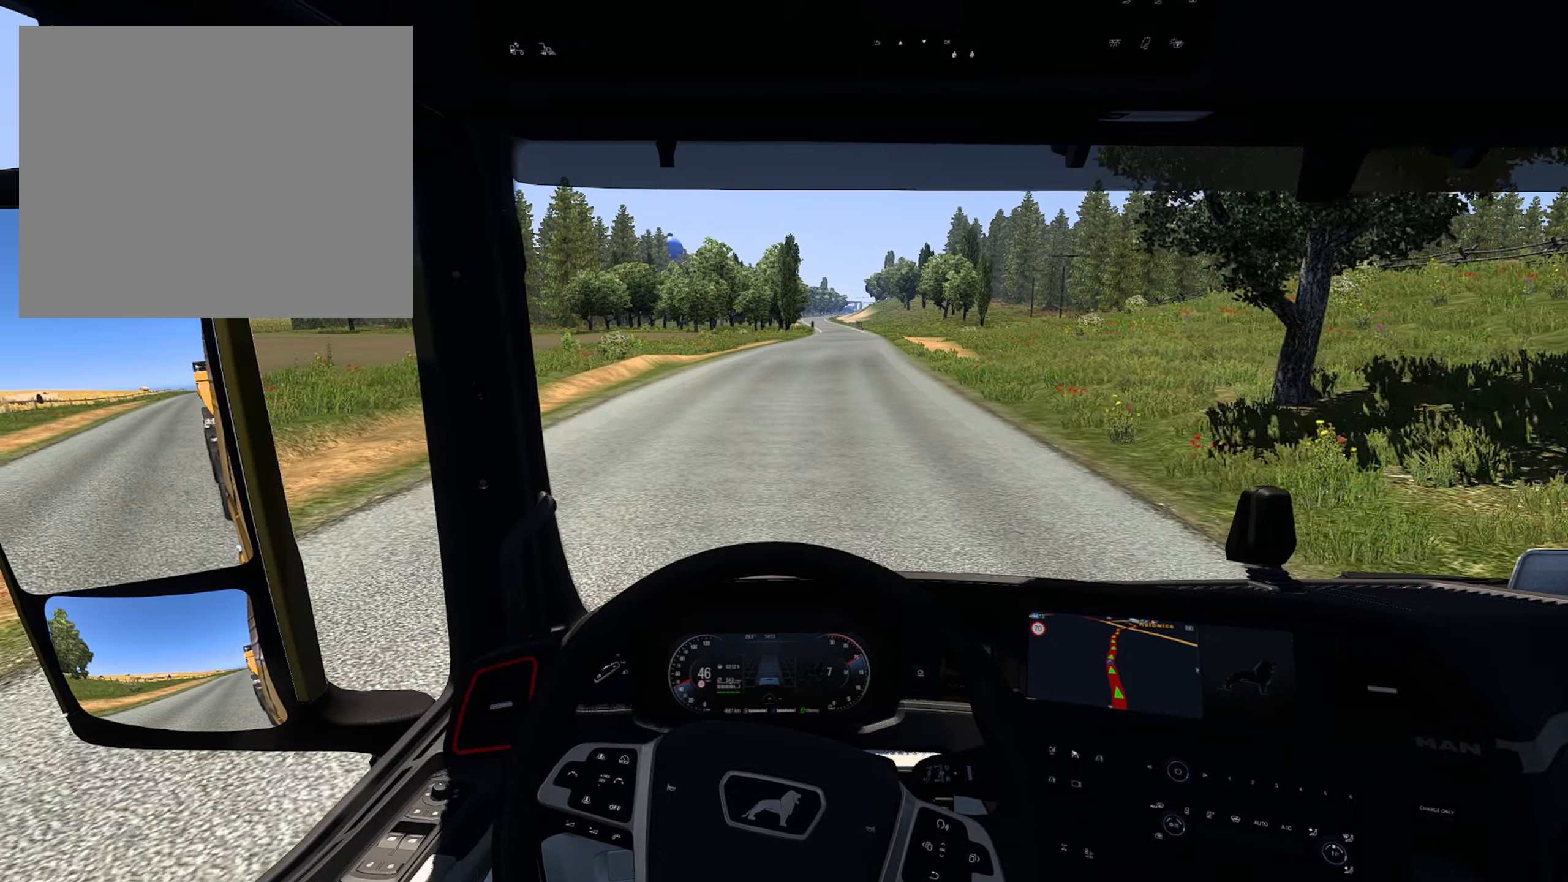
{"buttons": ["R2"], "left_stick": "center", "right_stick": "center", "events": []}
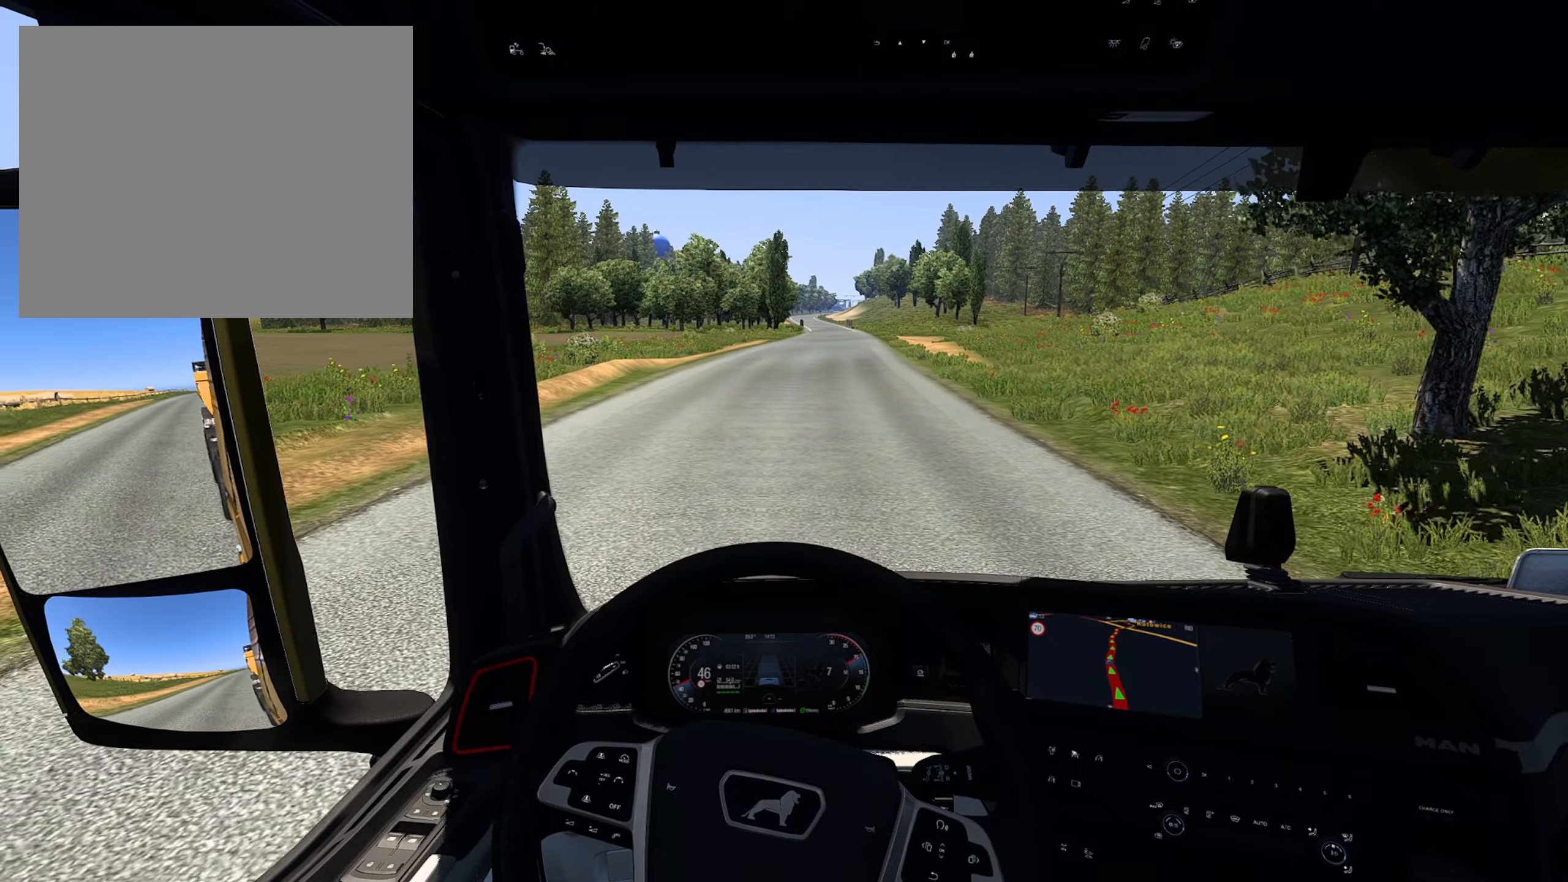
{"buttons": ["R2"], "left_stick": "center", "right_stick": "center", "events": []}
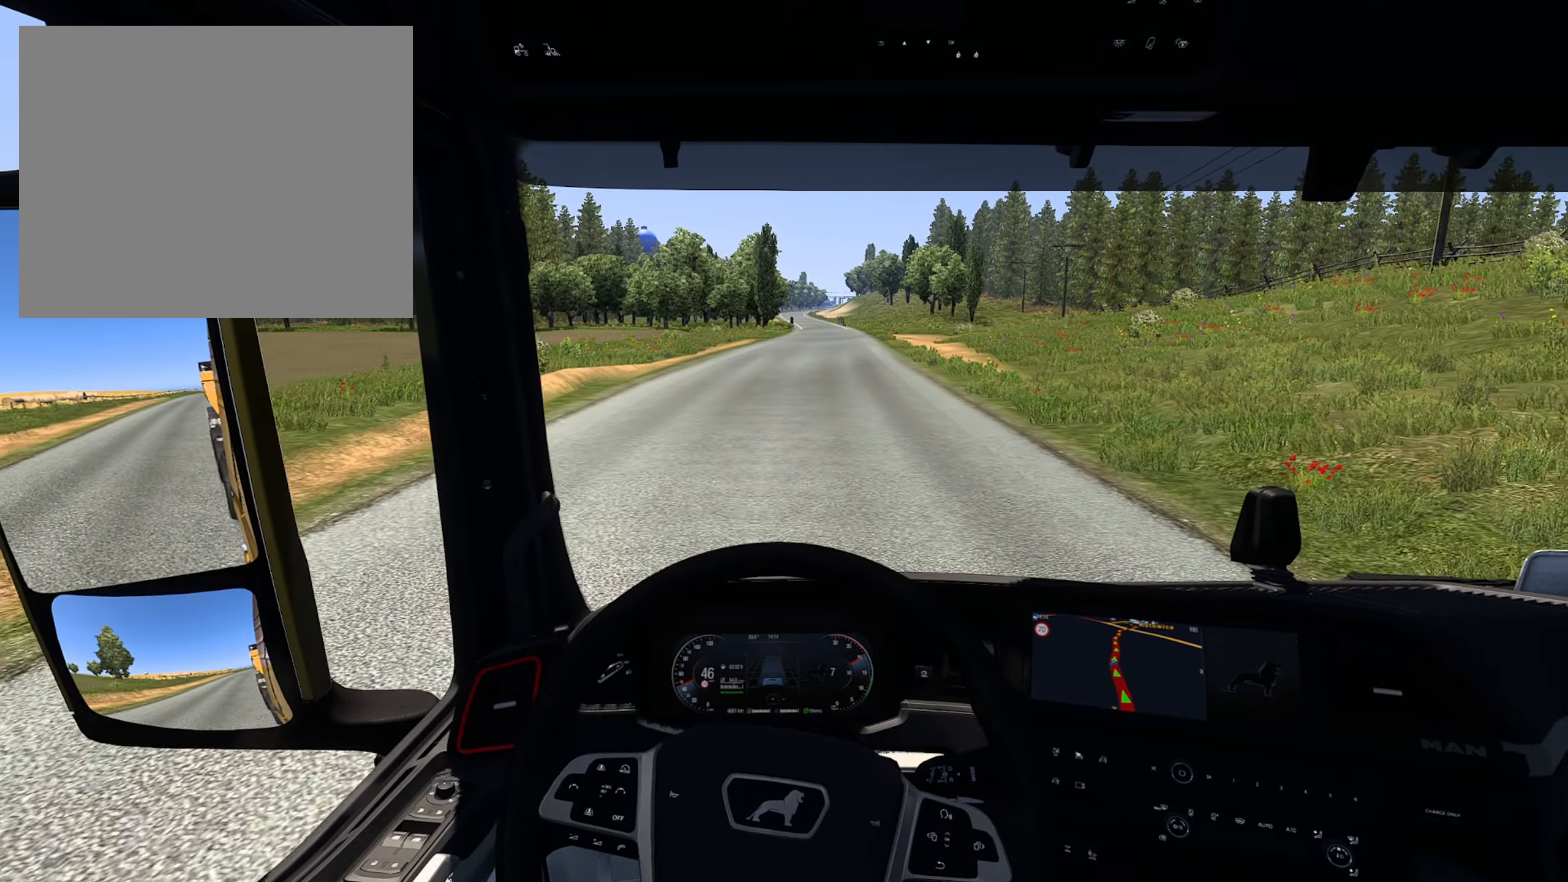
{"buttons": ["R2"], "left_stick": "center", "right_stick": "center", "events": []}
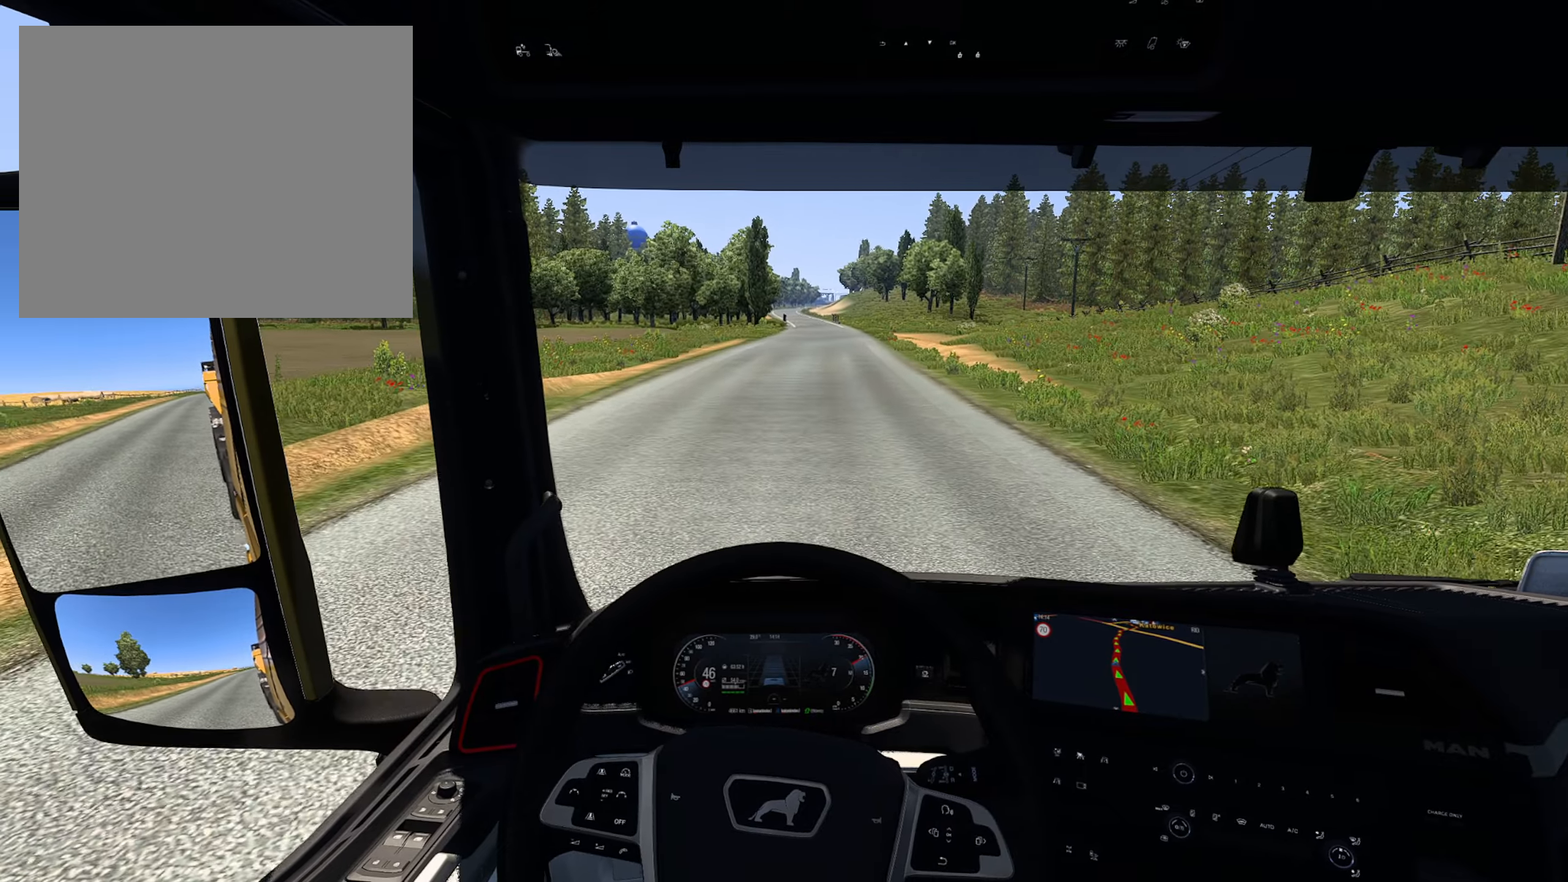
{"buttons": ["R2"], "left_stick": "center", "right_stick": "center", "events": []}
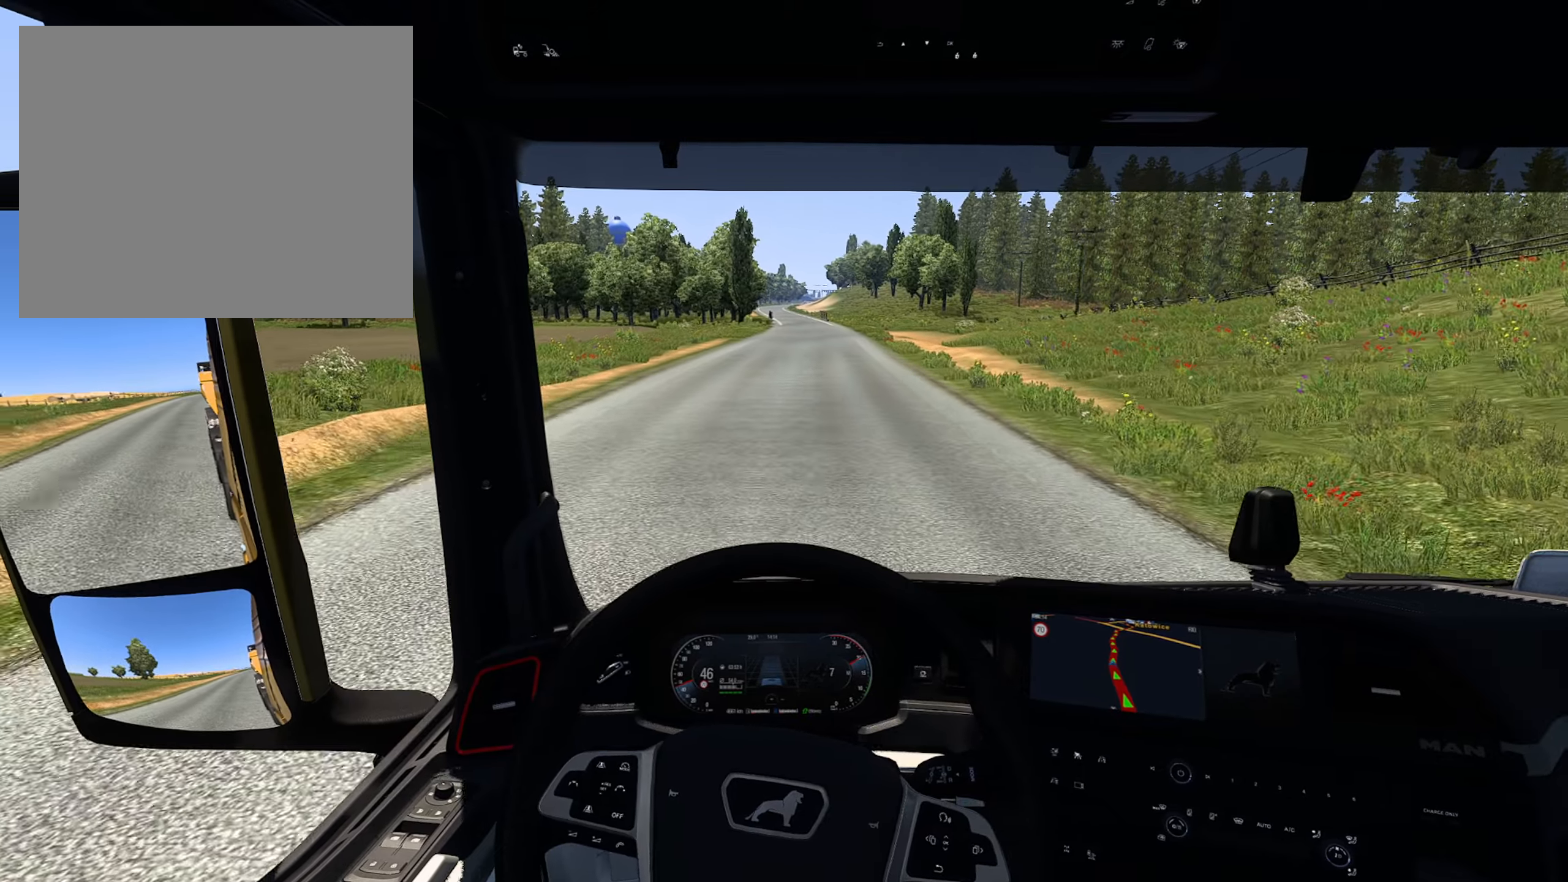
{"buttons": ["R2"], "left_stick": "center", "right_stick": "center", "events": []}
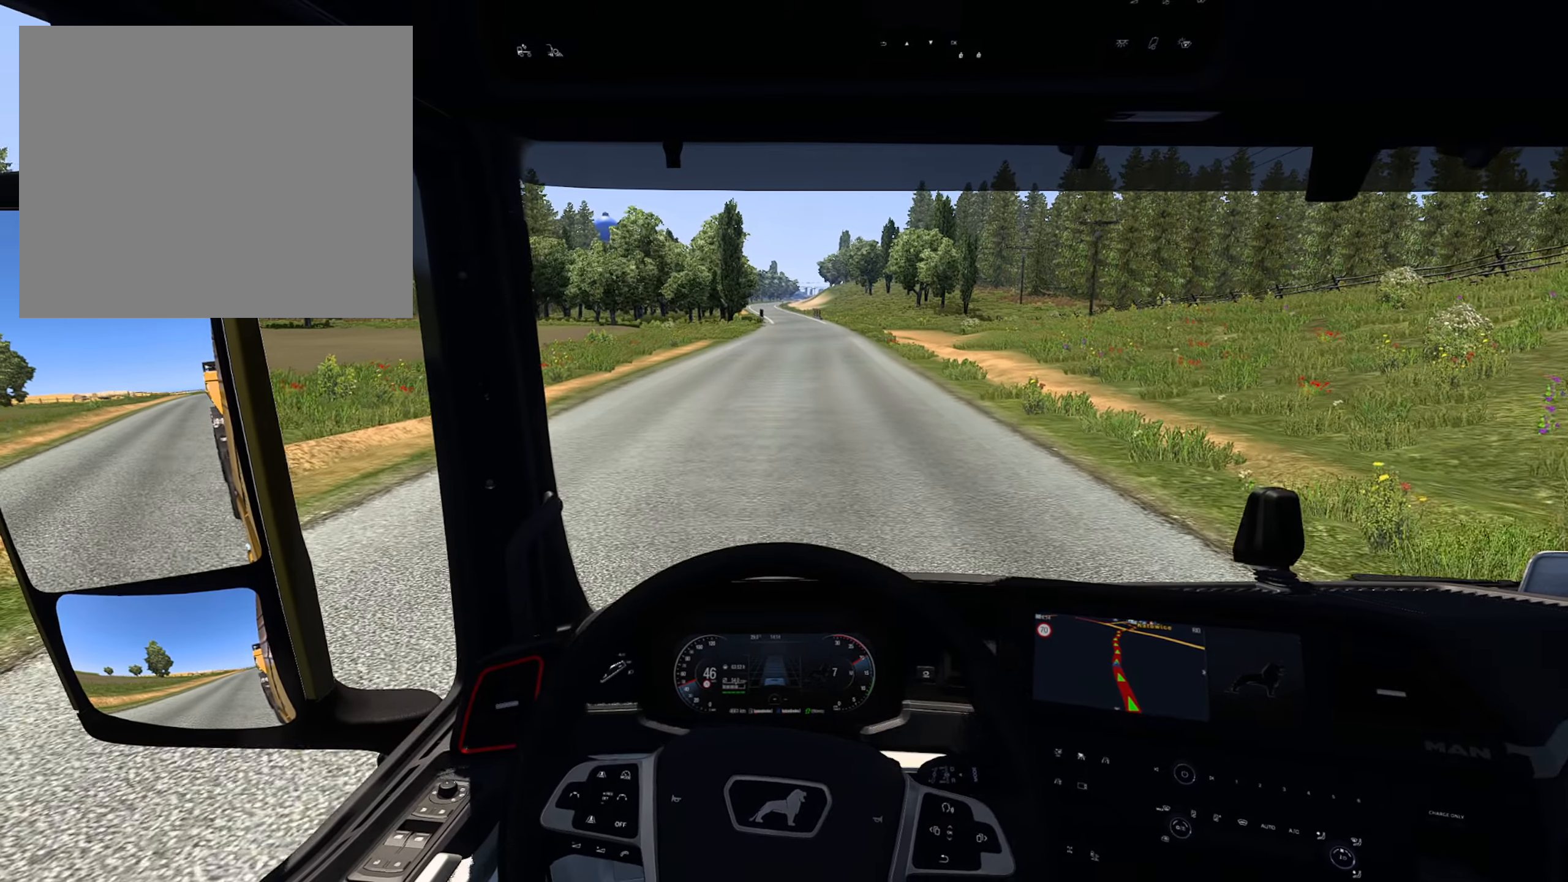
{"buttons": ["R2"], "left_stick": "center", "right_stick": "center", "events": []}
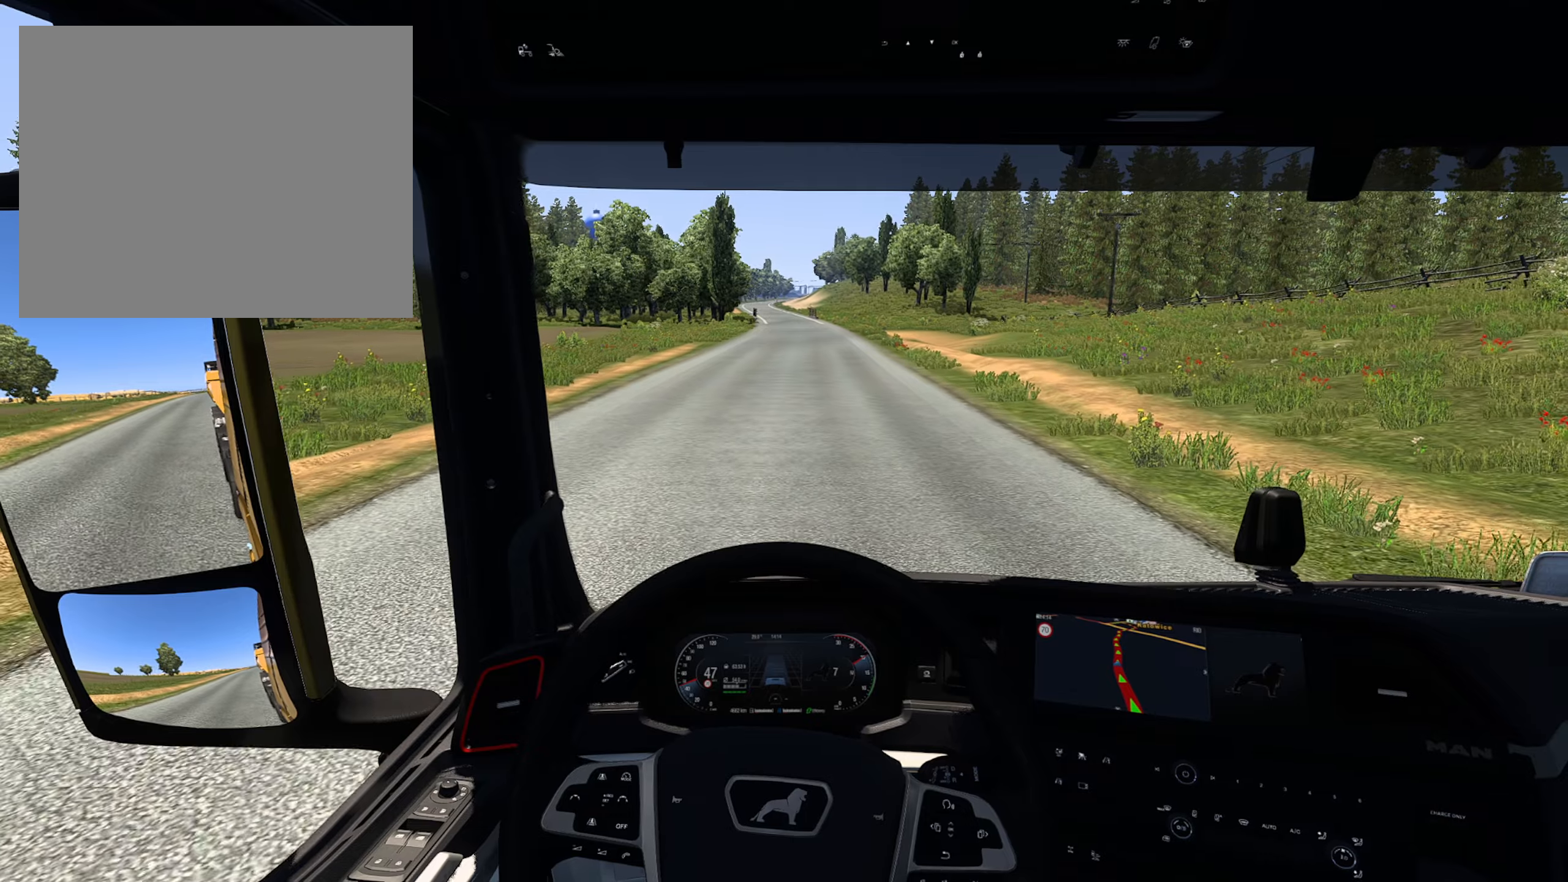
{"buttons": ["R2"], "left_stick": "center", "right_stick": "center", "events": []}
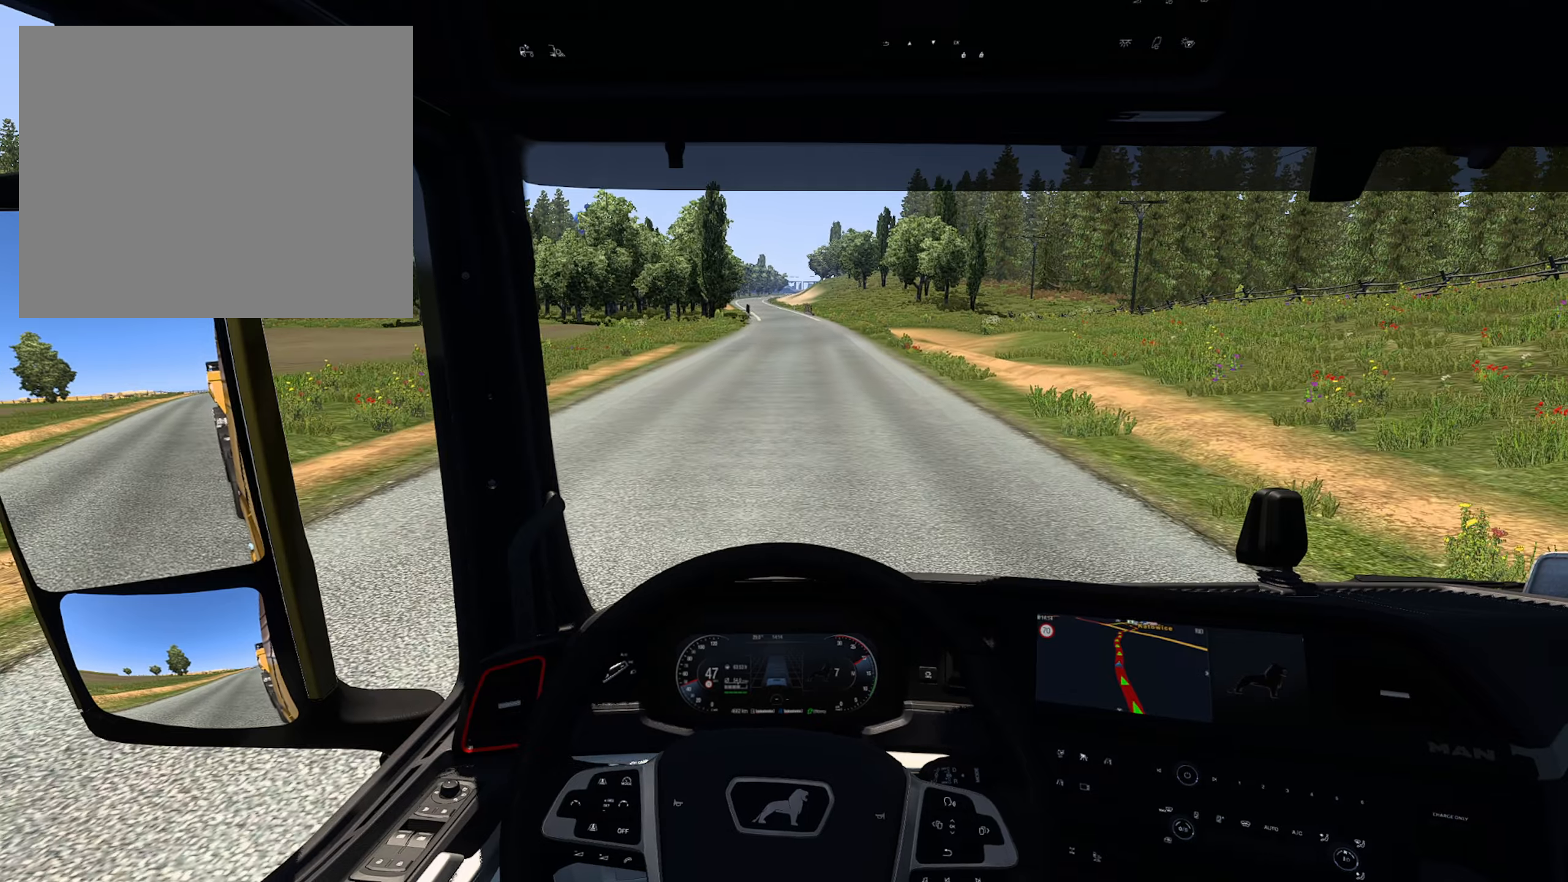
{"buttons": ["R2"], "left_stick": "center", "right_stick": "center", "events": []}
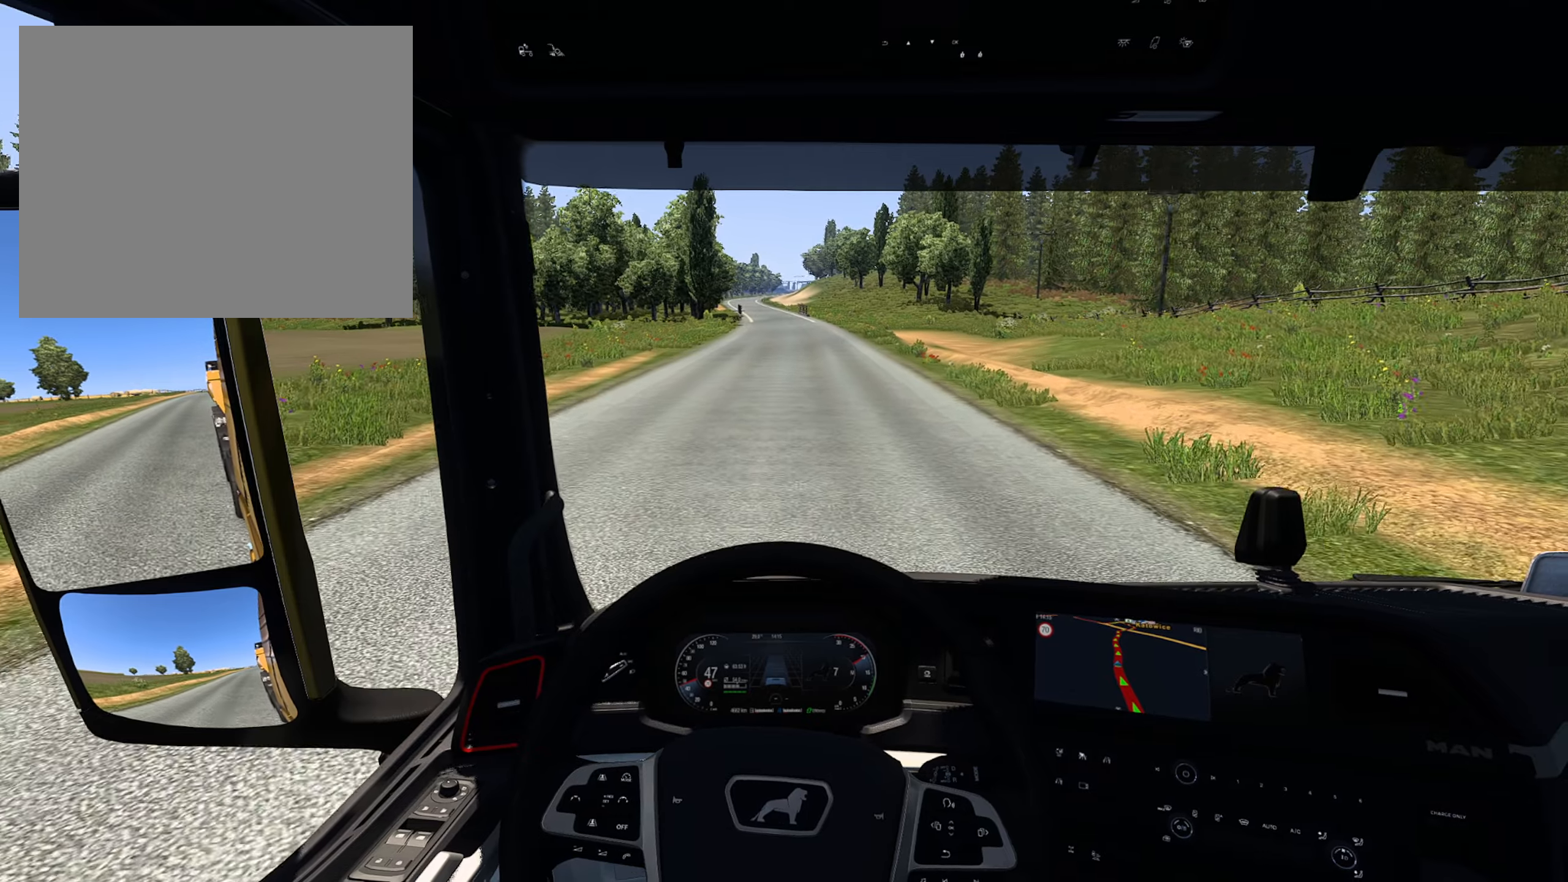
{"buttons": ["R2"], "left_stick": "center", "right_stick": "center", "events": []}
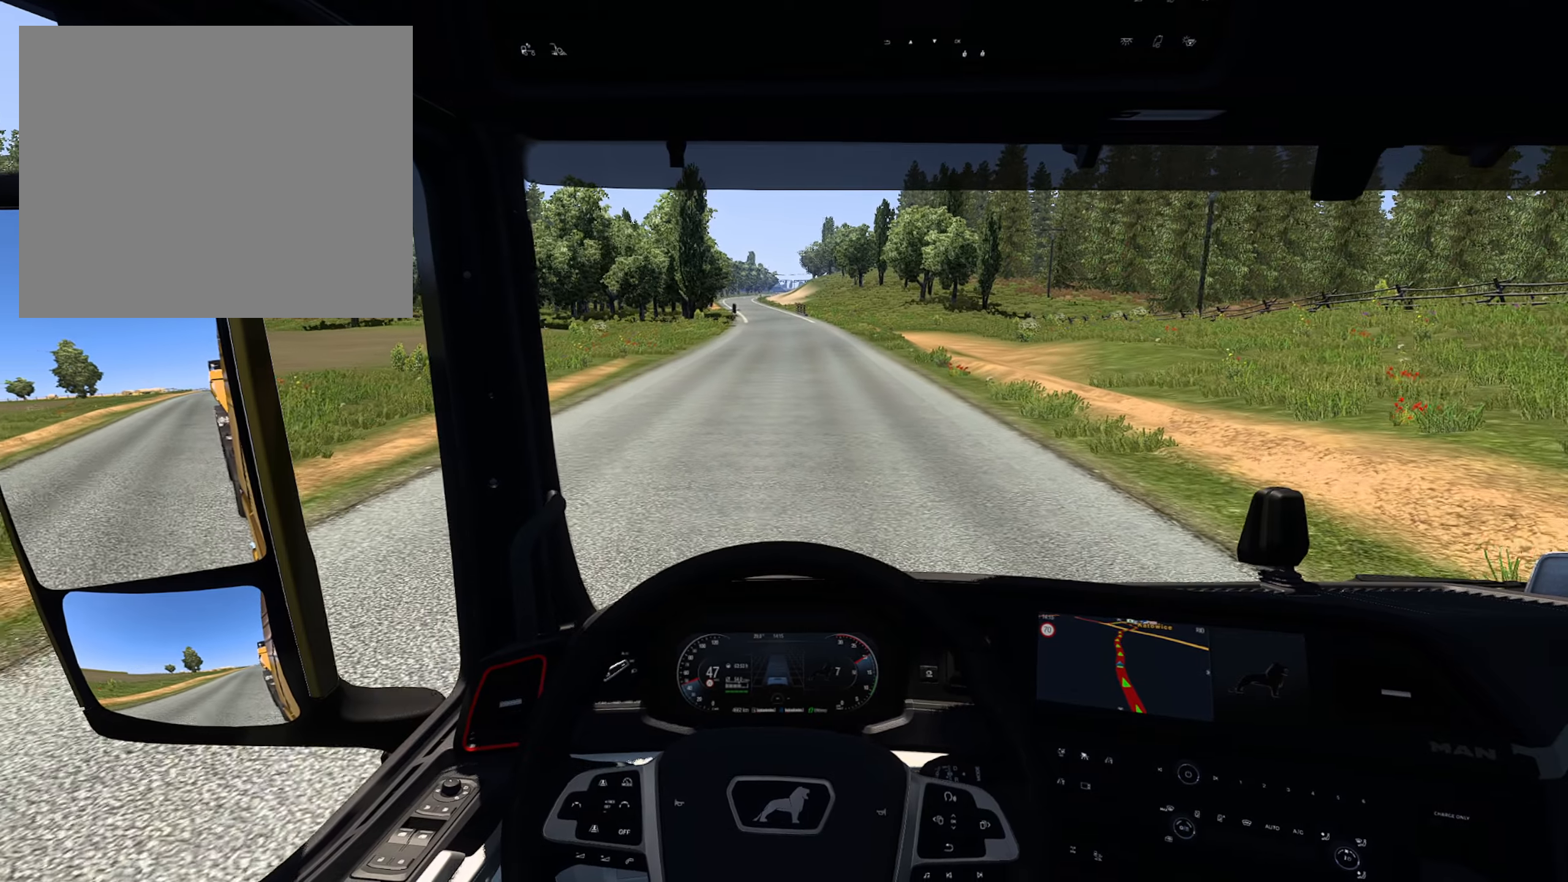
{"buttons": ["R2"], "left_stick": "center", "right_stick": "center", "events": []}
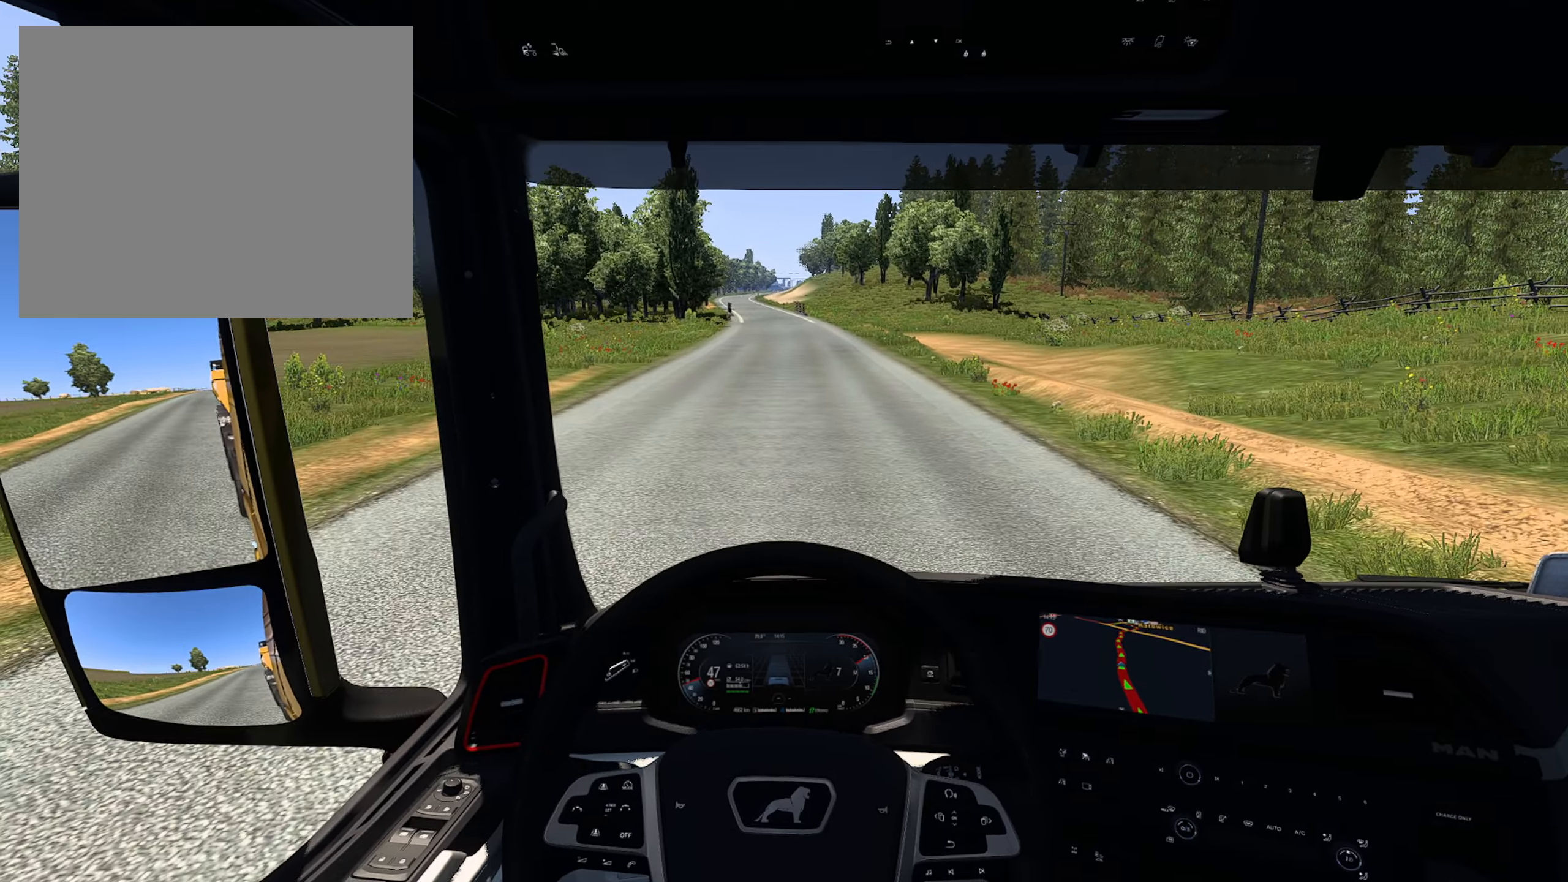
{"buttons": ["R2"], "left_stick": "center", "right_stick": "center", "events": []}
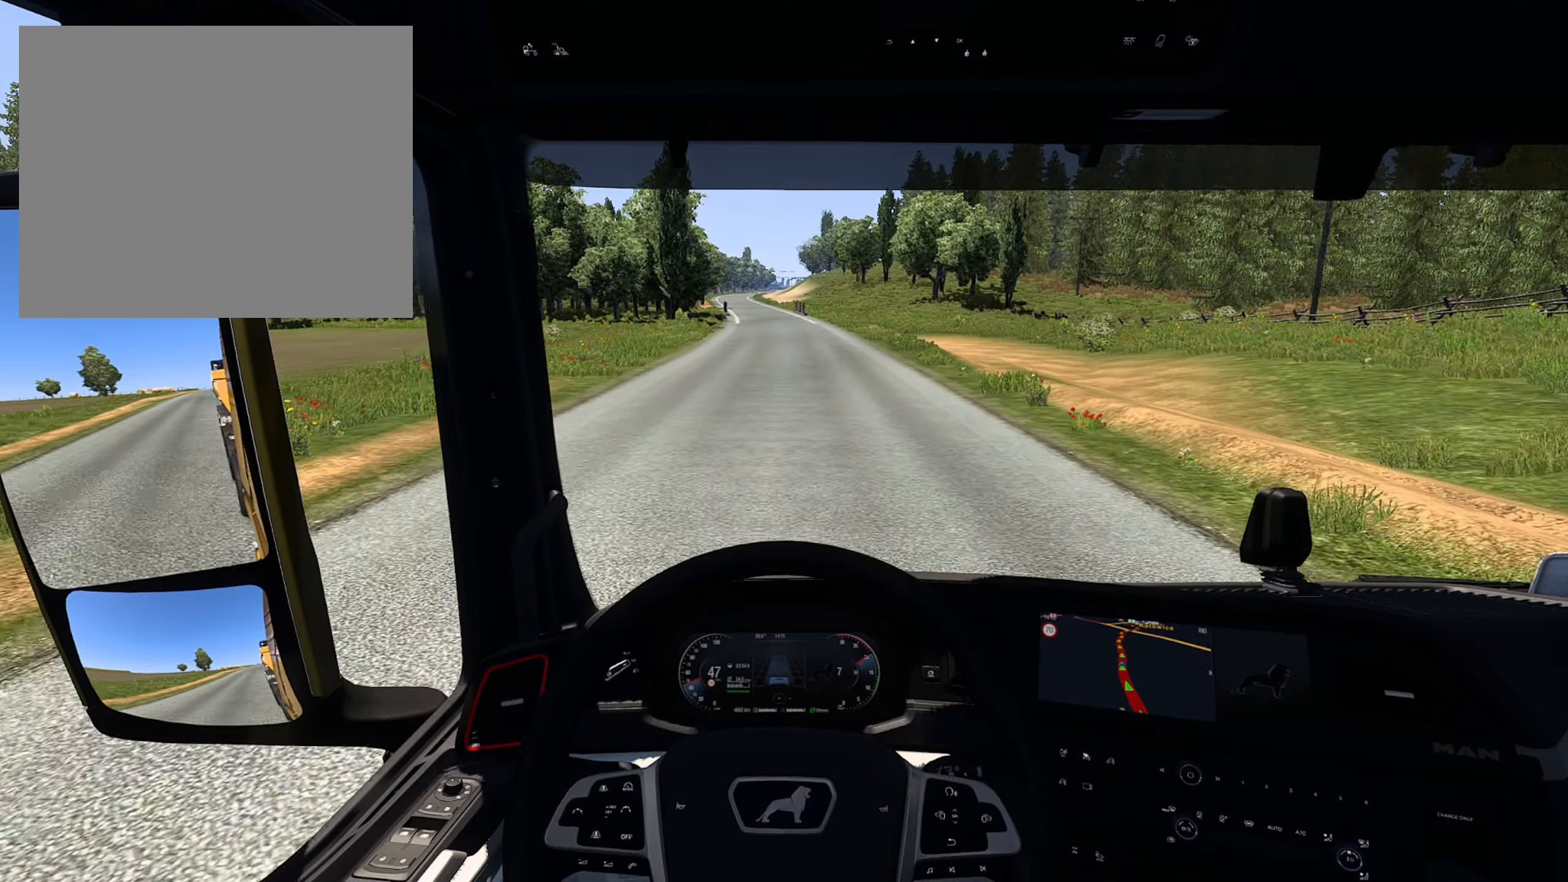
{"buttons": ["R2"], "left_stick": "center", "right_stick": "center", "events": []}
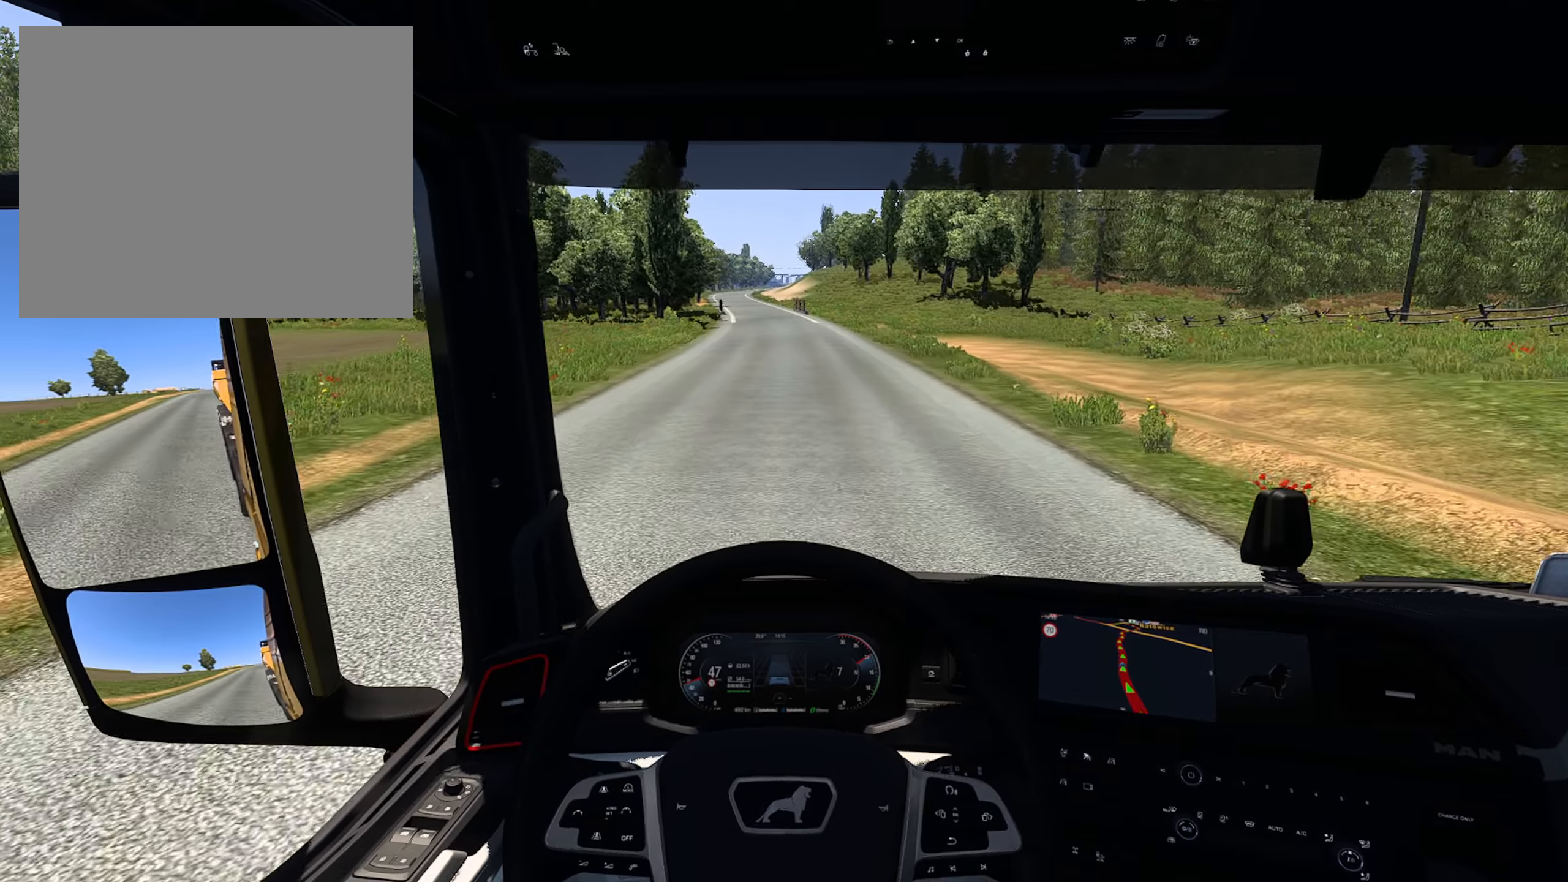
{"buttons": ["R2"], "left_stick": "center", "right_stick": "center", "events": []}